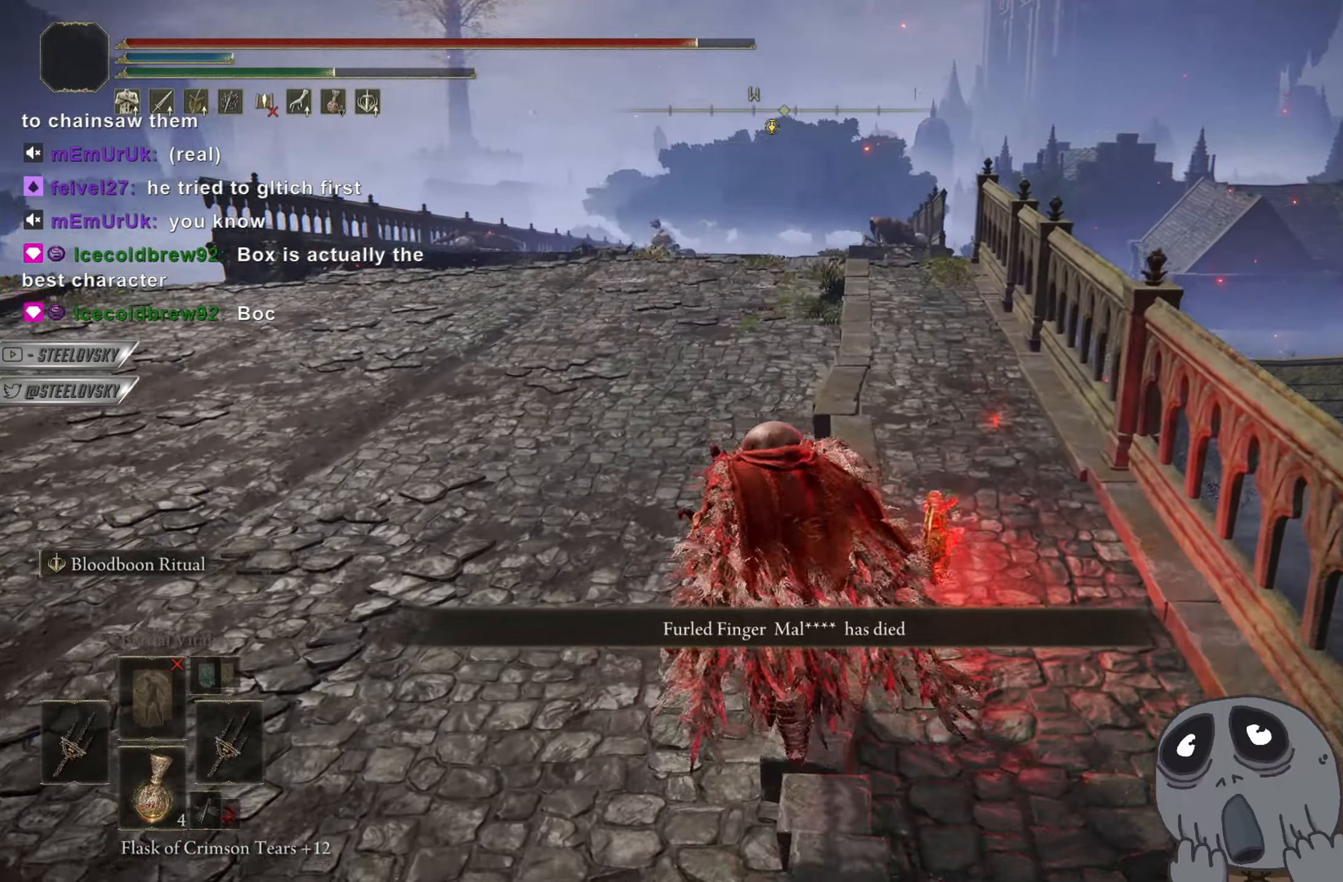
Gameplay with a controller (PlayStation layout); each line is a JSON object with the inputs held at the frame after it. "events" lists button and stick changes between this image and that frame as [ms after this image, input, new state], when the widget could be followed in between. Not read: START.
{"buttons": ["CIRCLE"], "left_stick": "up", "right_stick": "center", "events": []}
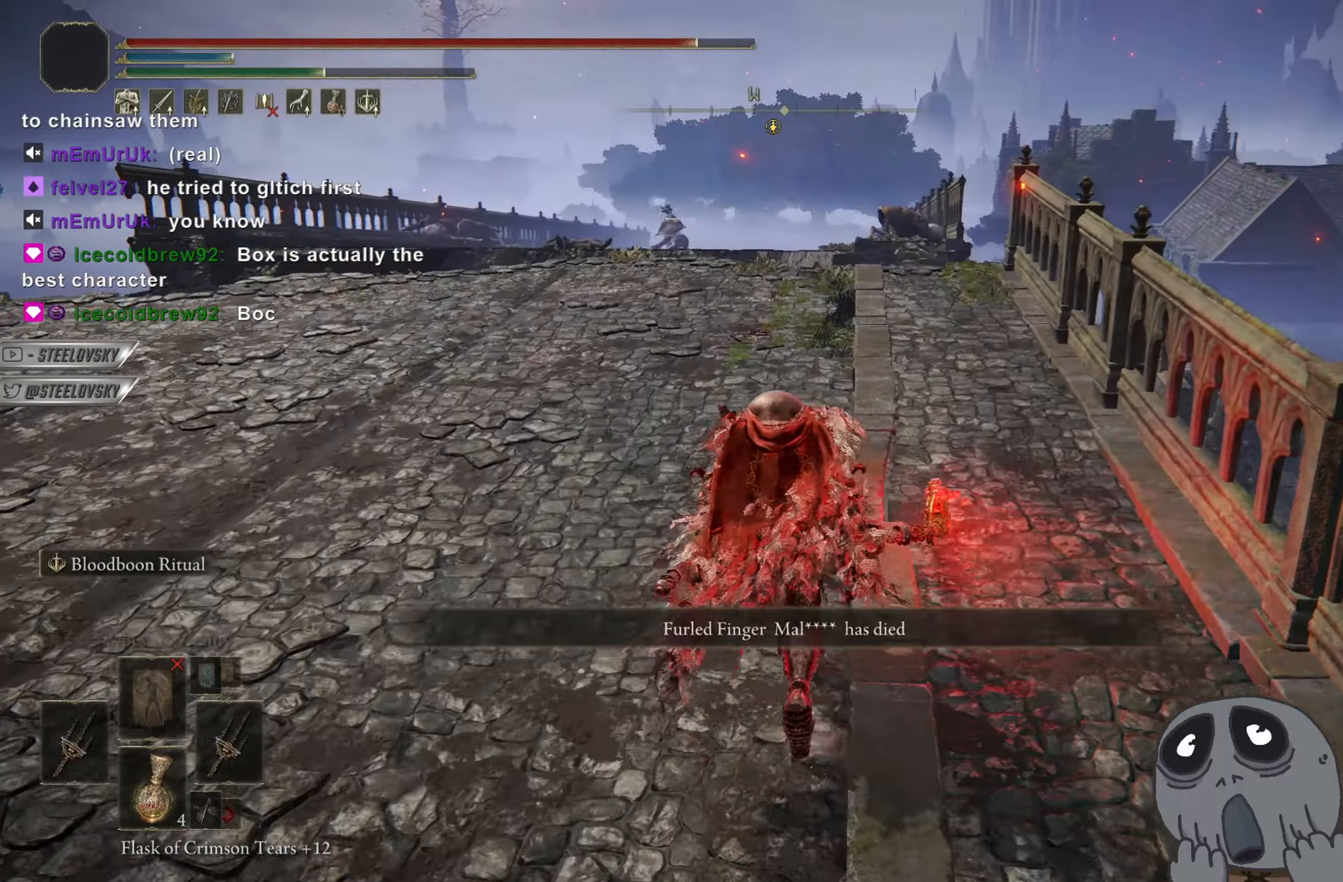
{"buttons": ["CIRCLE"], "left_stick": "up", "right_stick": "down", "events": [[467, "right_stick", "down"]]}
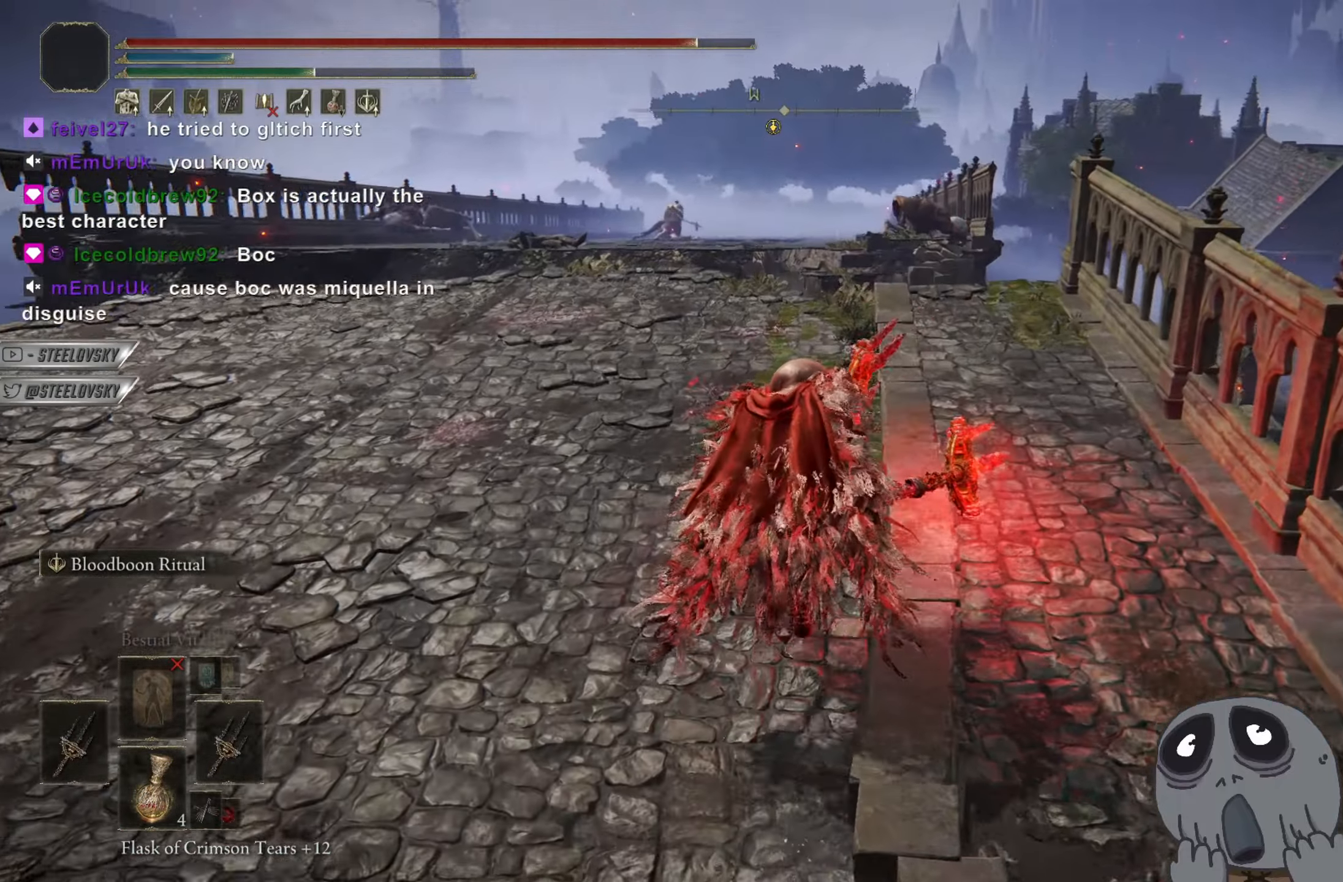
{"buttons": ["CIRCLE"], "left_stick": "up", "right_stick": "center", "events": [[50, "right_stick", "center"]]}
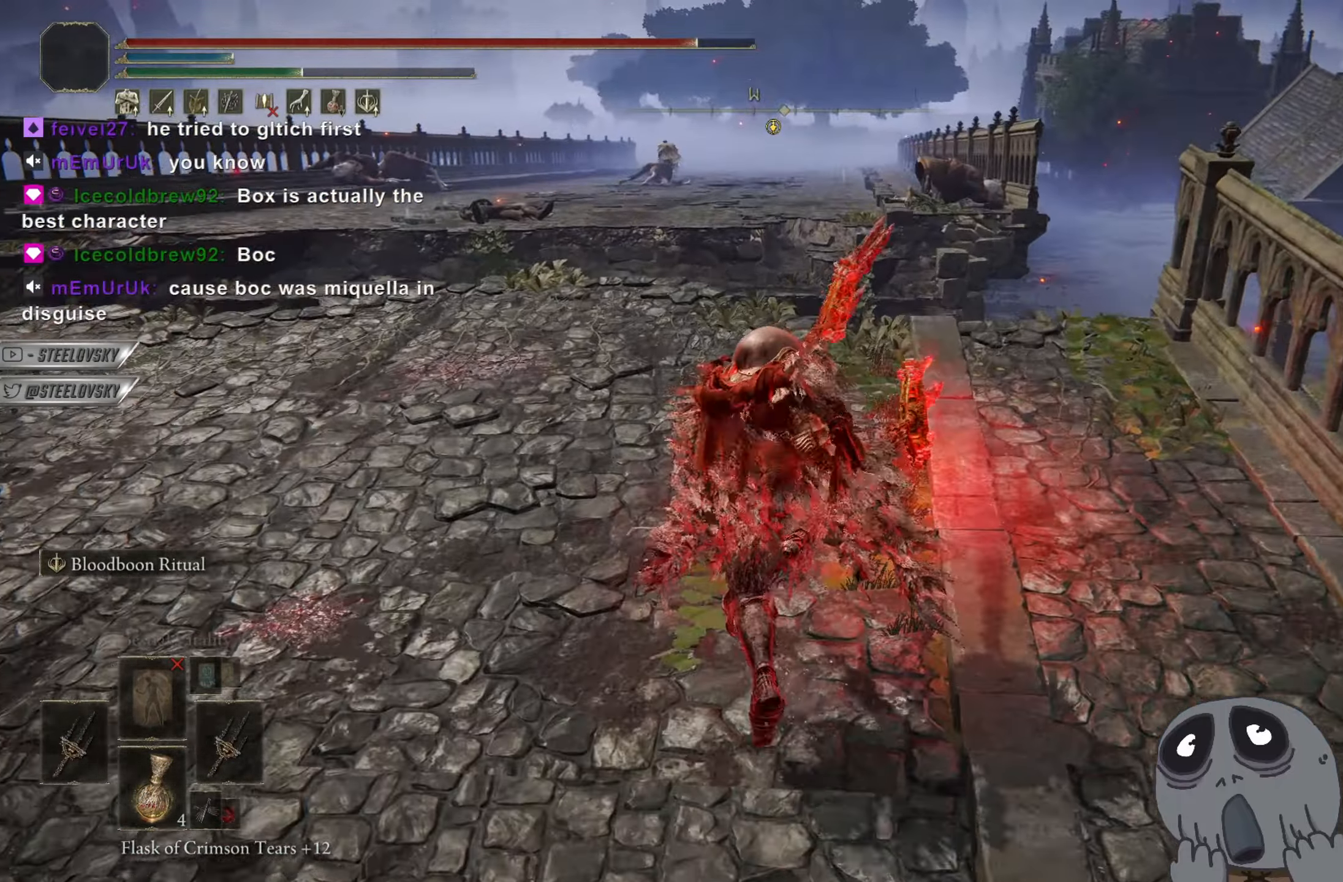
{"buttons": ["CIRCLE"], "left_stick": "up", "right_stick": "center", "events": []}
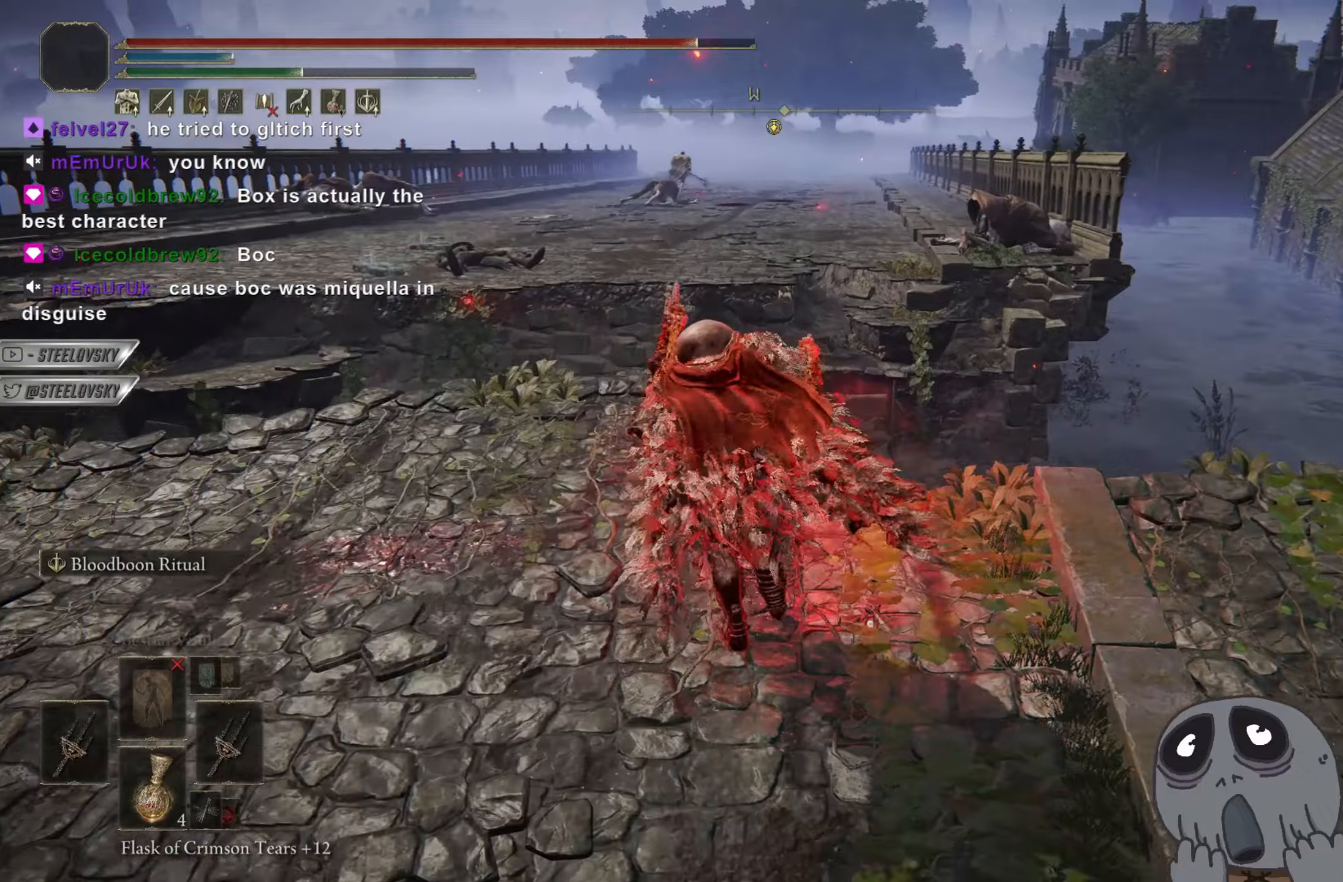
{"buttons": [], "left_stick": "up", "right_stick": "center", "events": [[300, "L3", "down"], [383, "L3", "up"], [450, "CIRCLE", "up"]]}
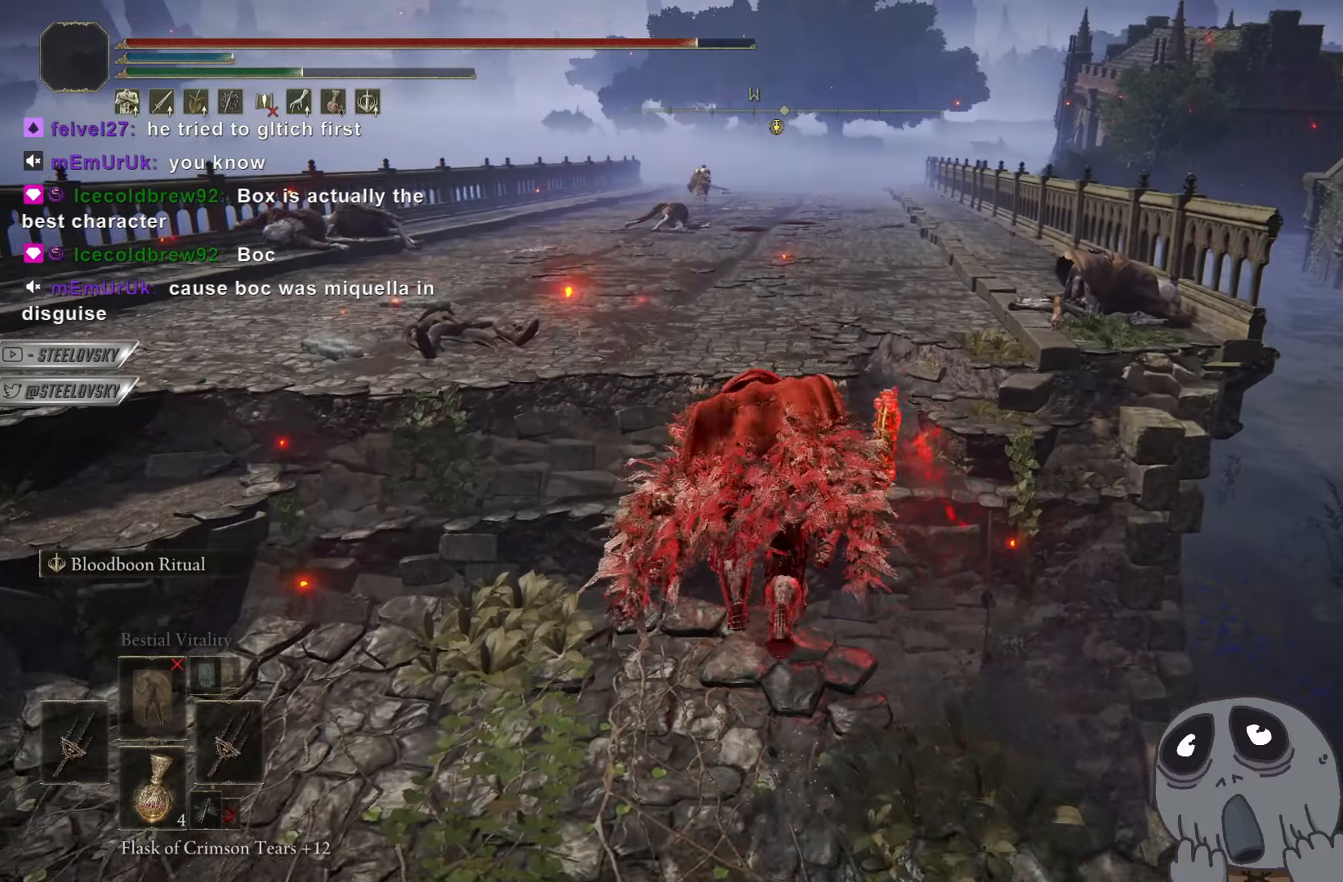
{"buttons": [], "left_stick": "up", "right_stick": "center", "events": []}
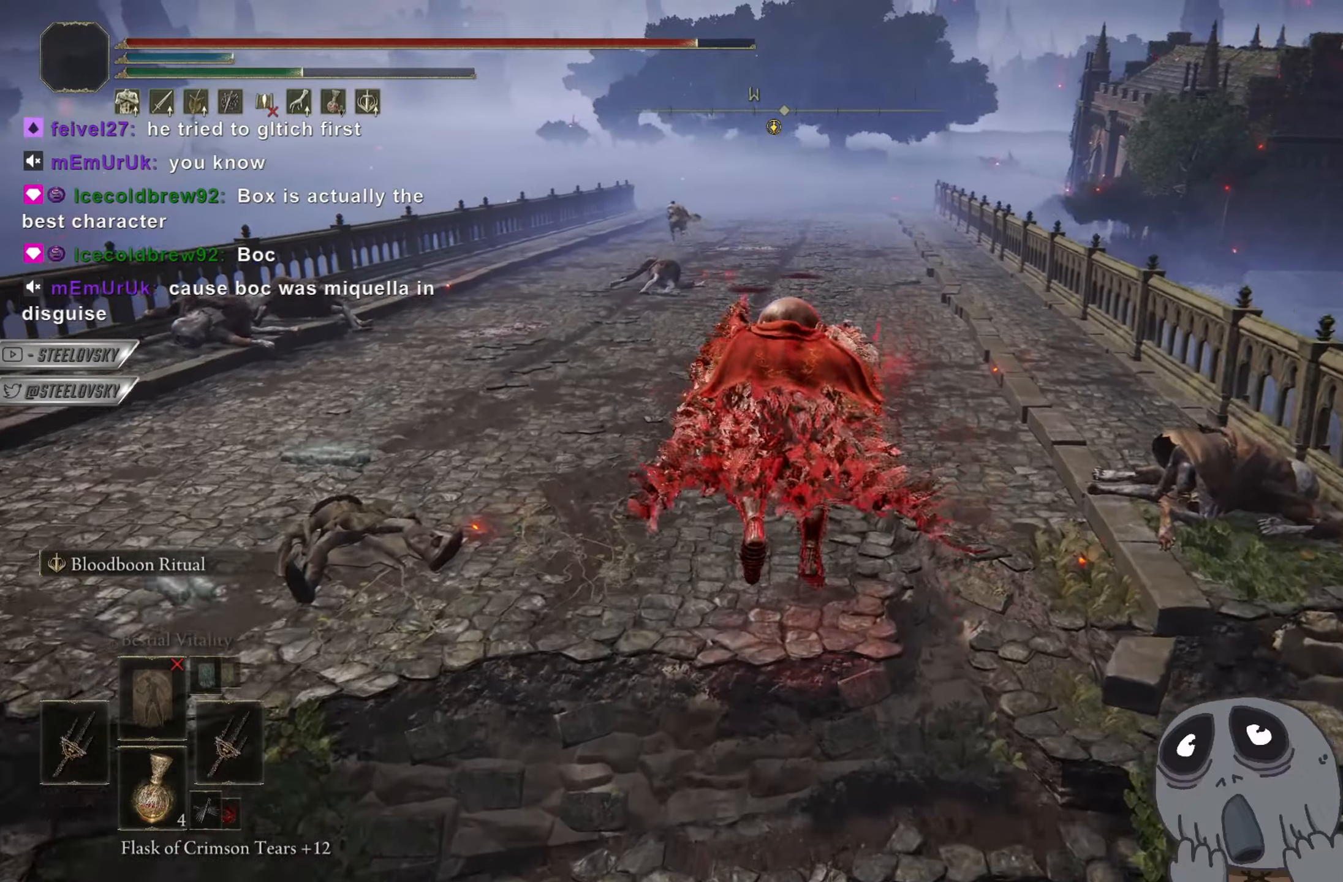
{"buttons": ["CIRCLE"], "left_stick": "up", "right_stick": "center", "events": [[50, "CIRCLE", "down"]]}
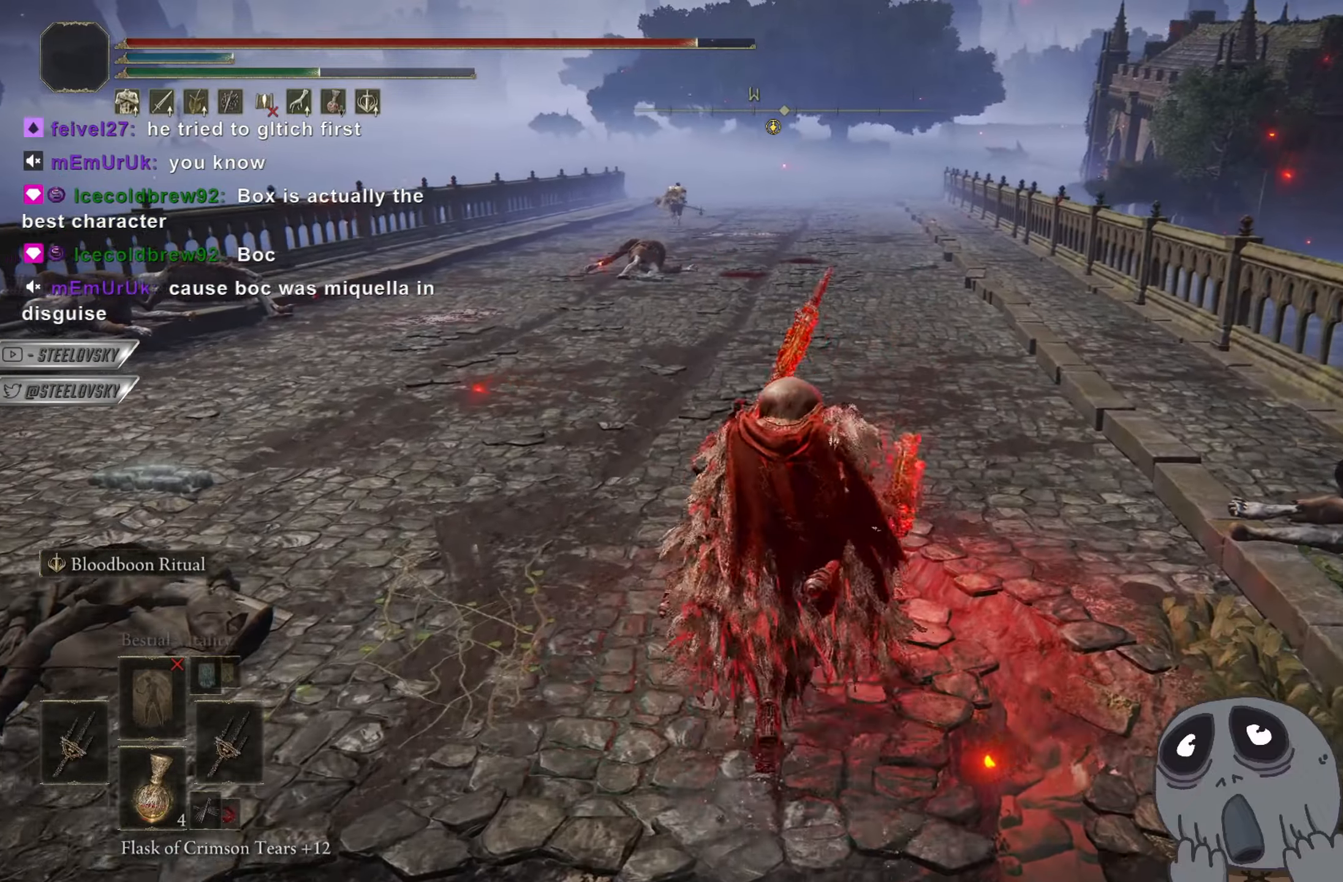
{"buttons": ["CIRCLE"], "left_stick": "up", "right_stick": "center", "events": []}
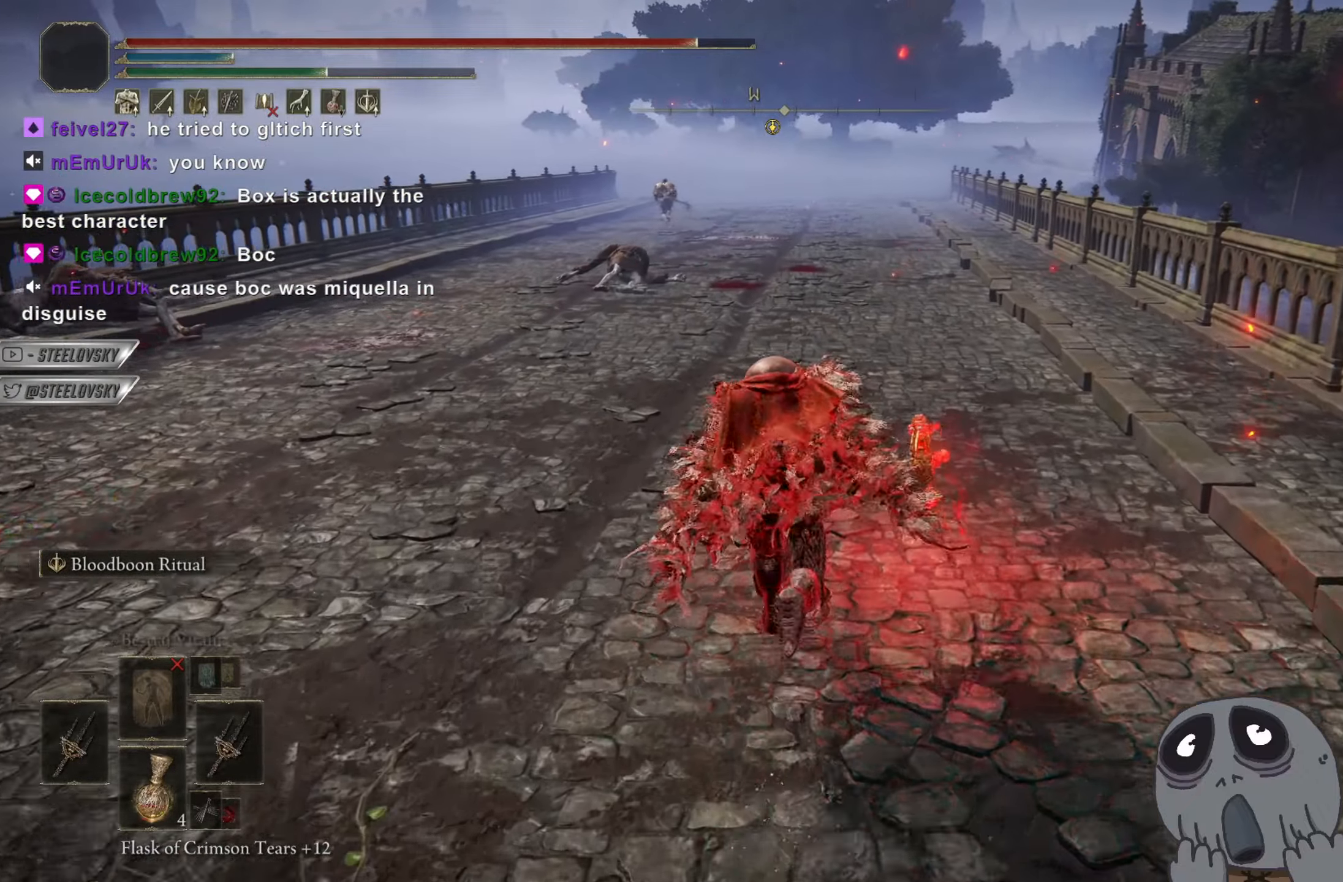
{"buttons": ["CIRCLE"], "left_stick": "up", "right_stick": "center", "events": []}
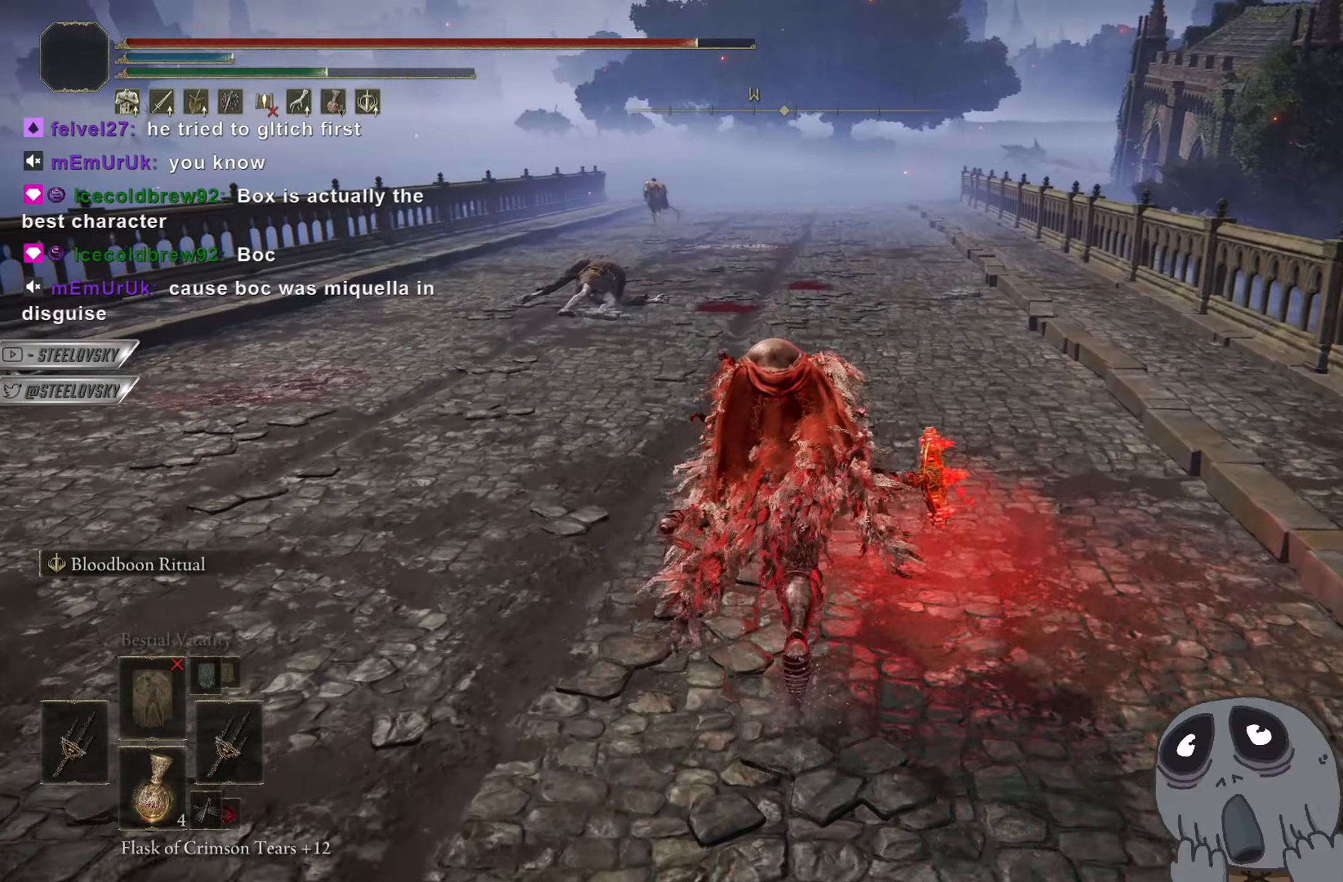
{"buttons": ["CIRCLE"], "left_stick": "up", "right_stick": "center", "events": []}
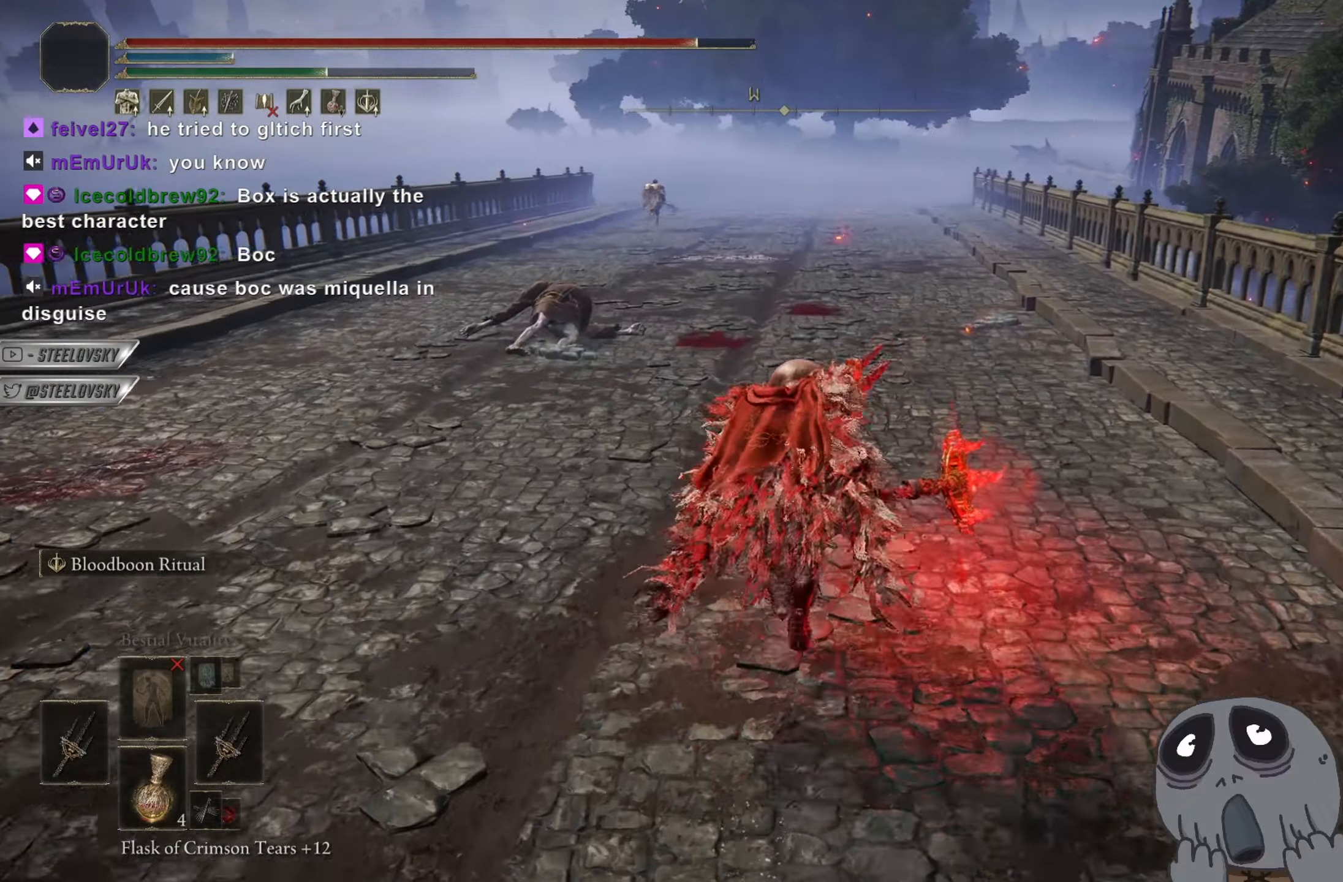
{"buttons": ["CIRCLE"], "left_stick": "up", "right_stick": "center", "events": []}
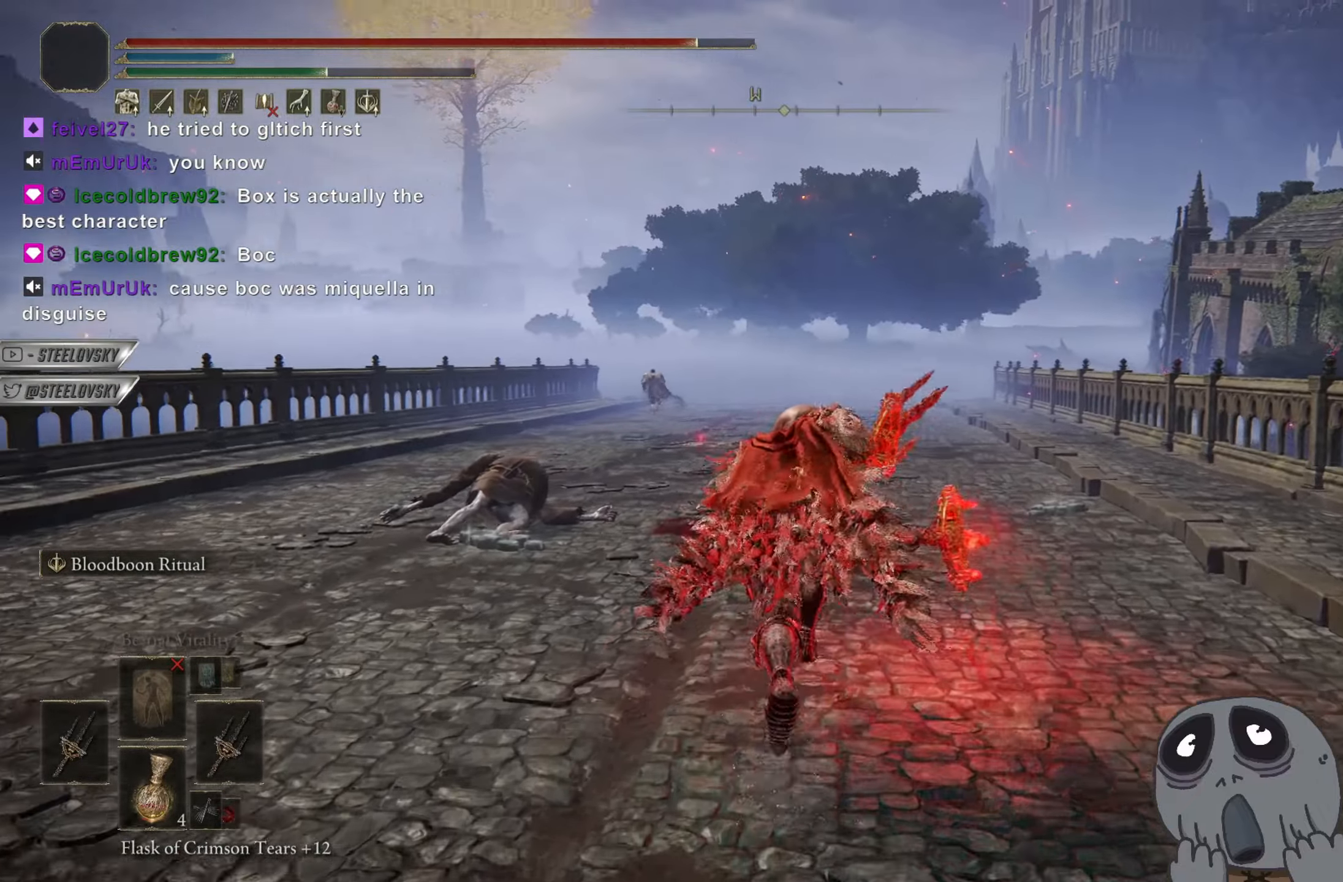
{"buttons": ["CIRCLE"], "left_stick": "up", "right_stick": "center", "events": []}
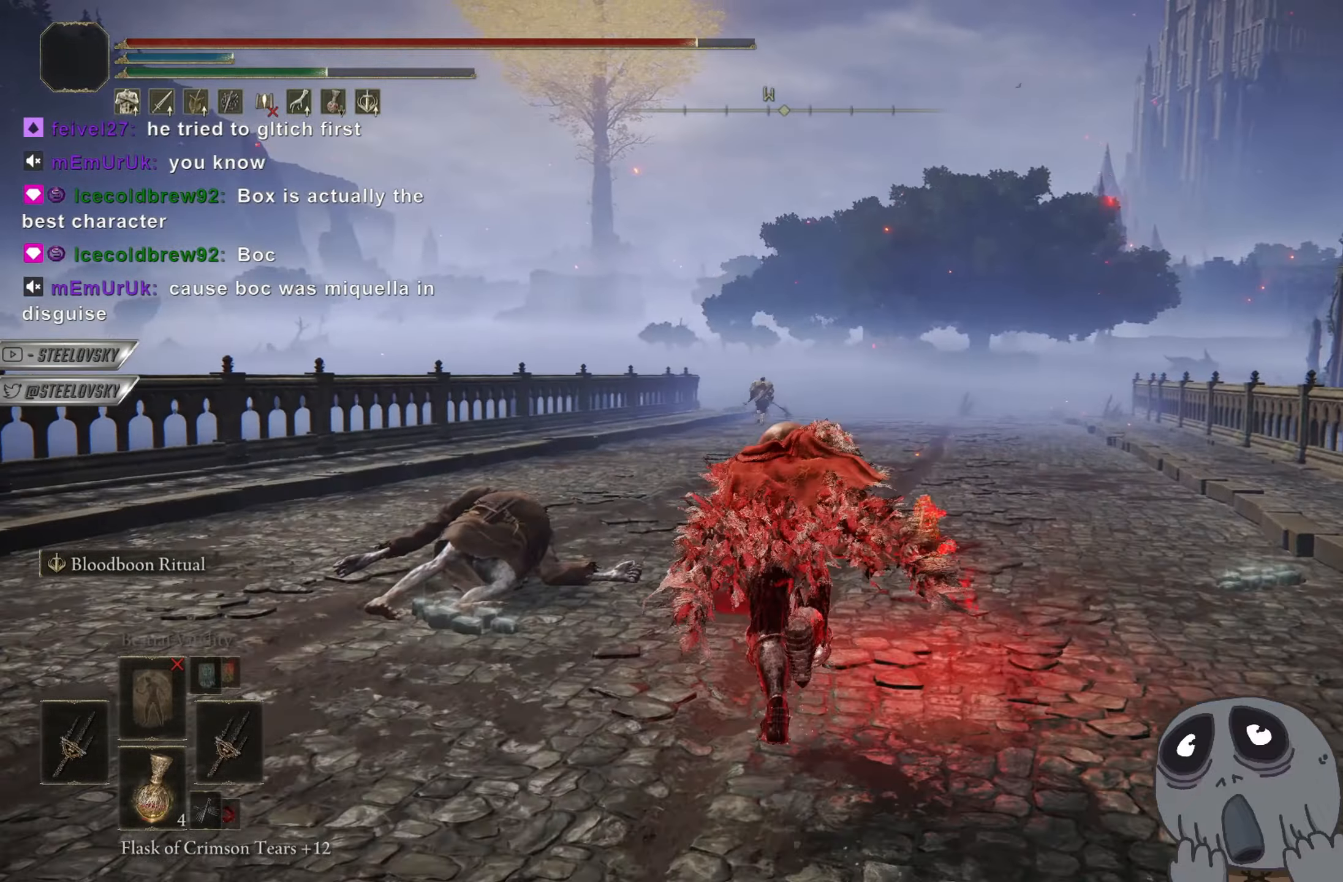
{"buttons": ["CIRCLE"], "left_stick": "up", "right_stick": "center", "events": [[200, "right_stick", "down"], [300, "right_stick", "center"]]}
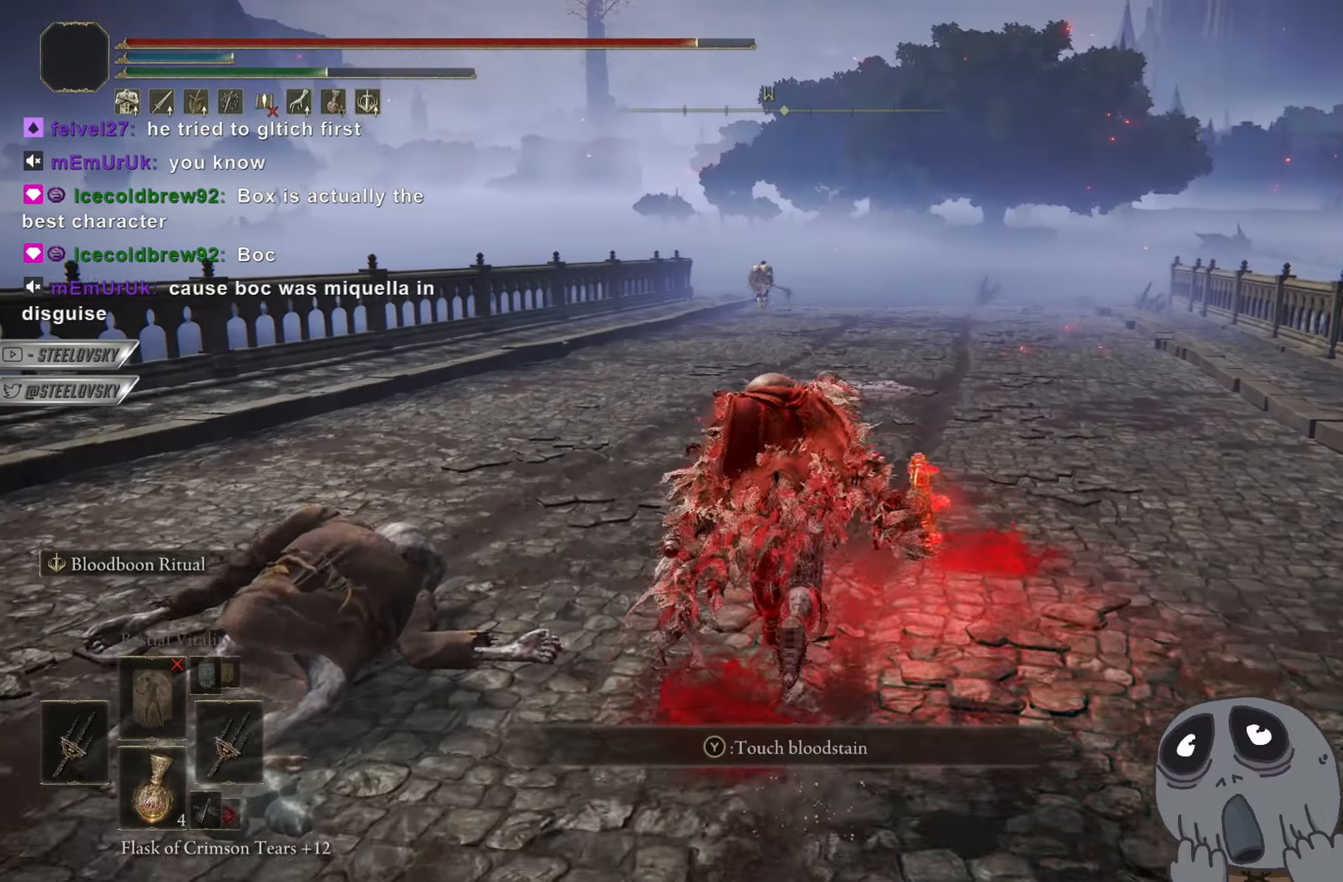
{"buttons": ["CIRCLE"], "left_stick": "up", "right_stick": "center", "events": []}
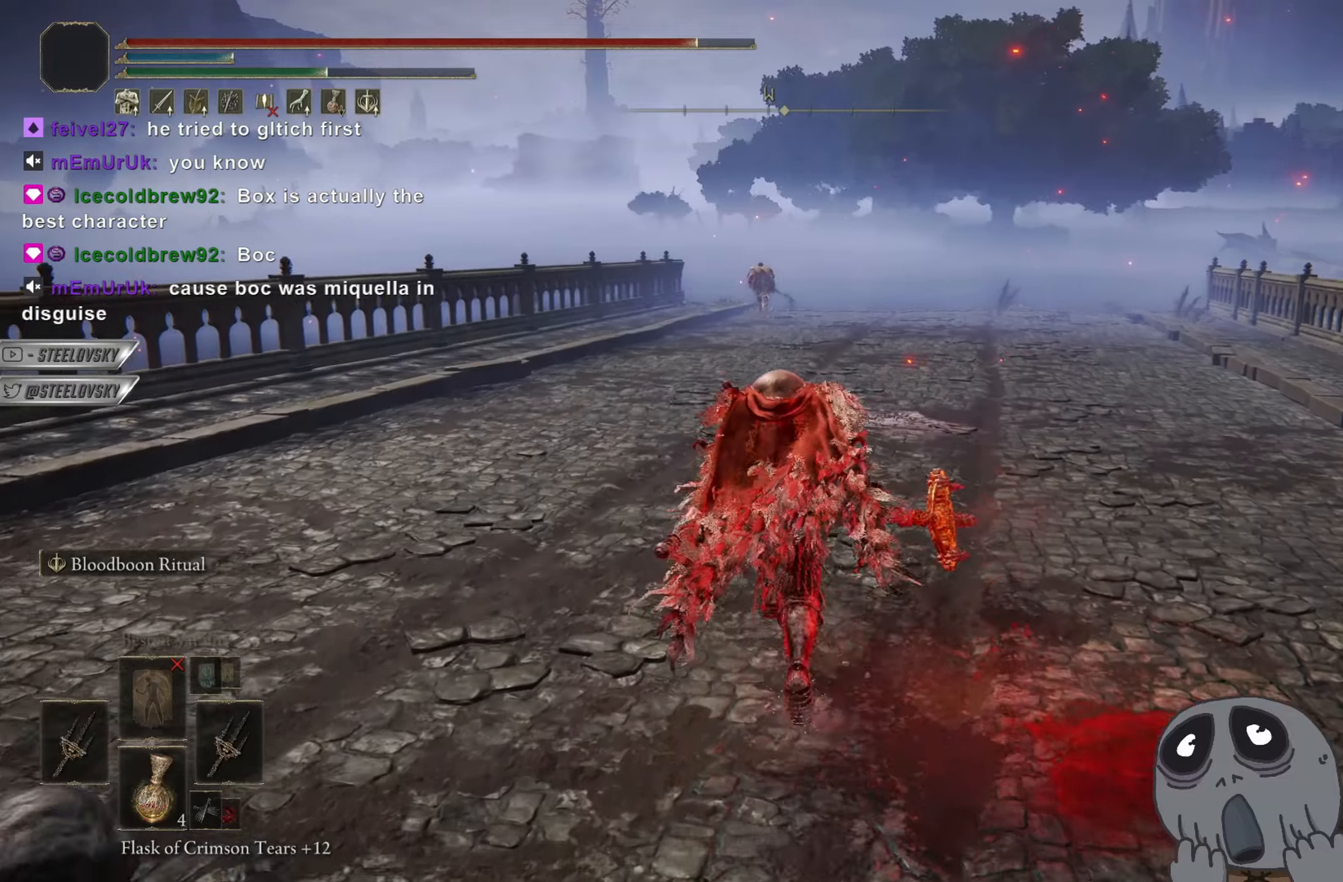
{"buttons": ["CIRCLE"], "left_stick": "up", "right_stick": "center", "events": []}
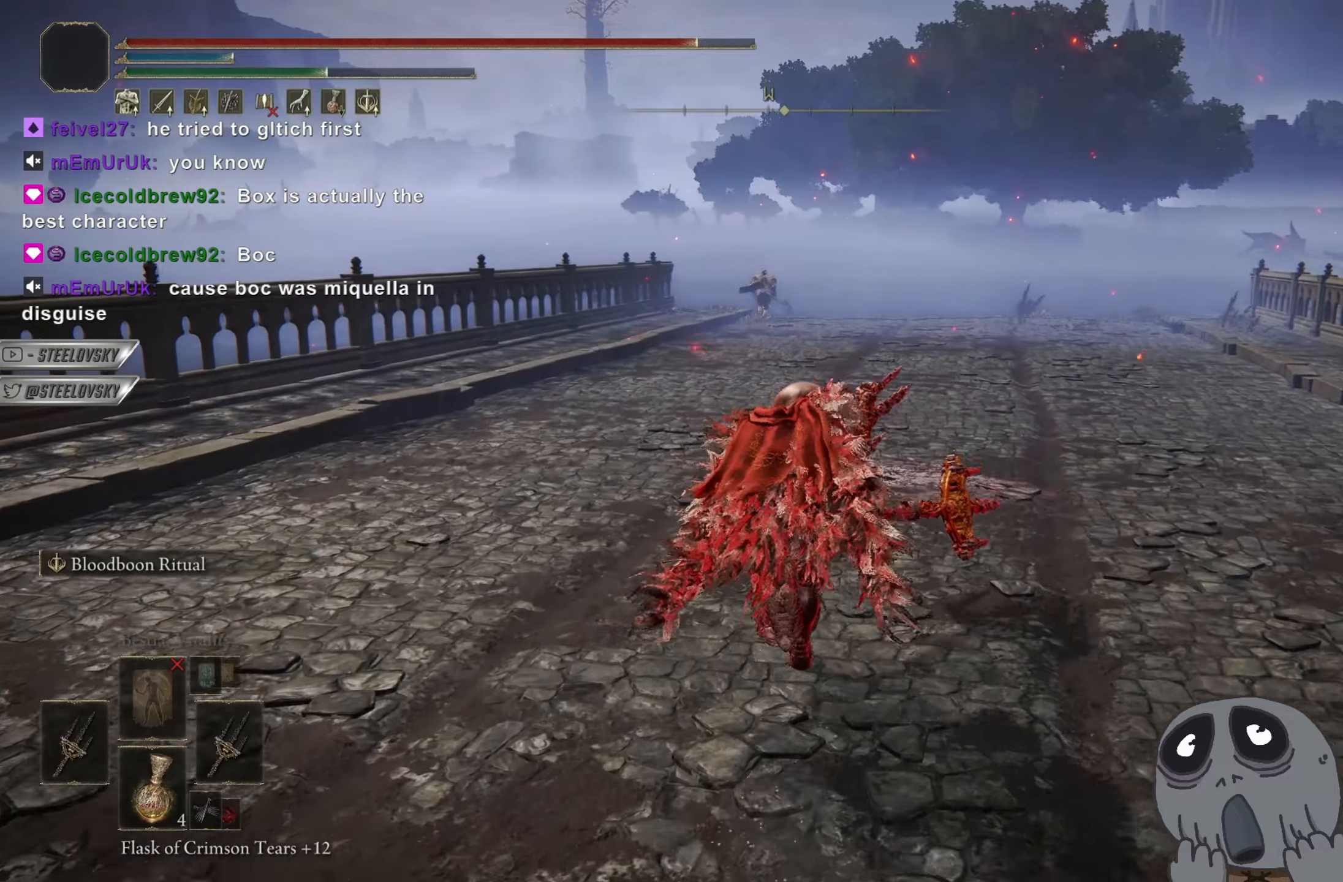
{"buttons": ["CIRCLE"], "left_stick": "up", "right_stick": "center", "events": []}
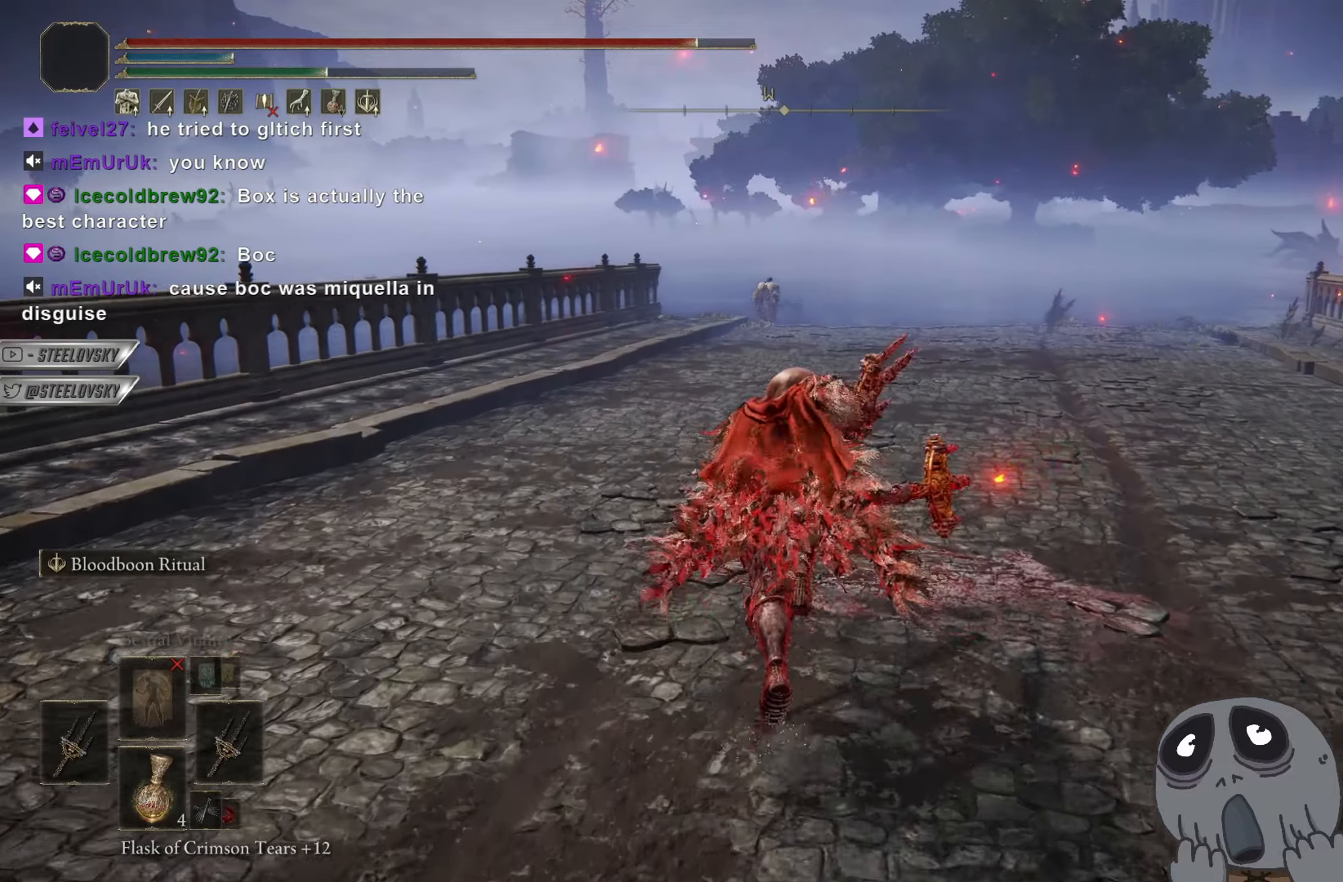
{"buttons": ["CIRCLE"], "left_stick": "up", "right_stick": "center", "events": []}
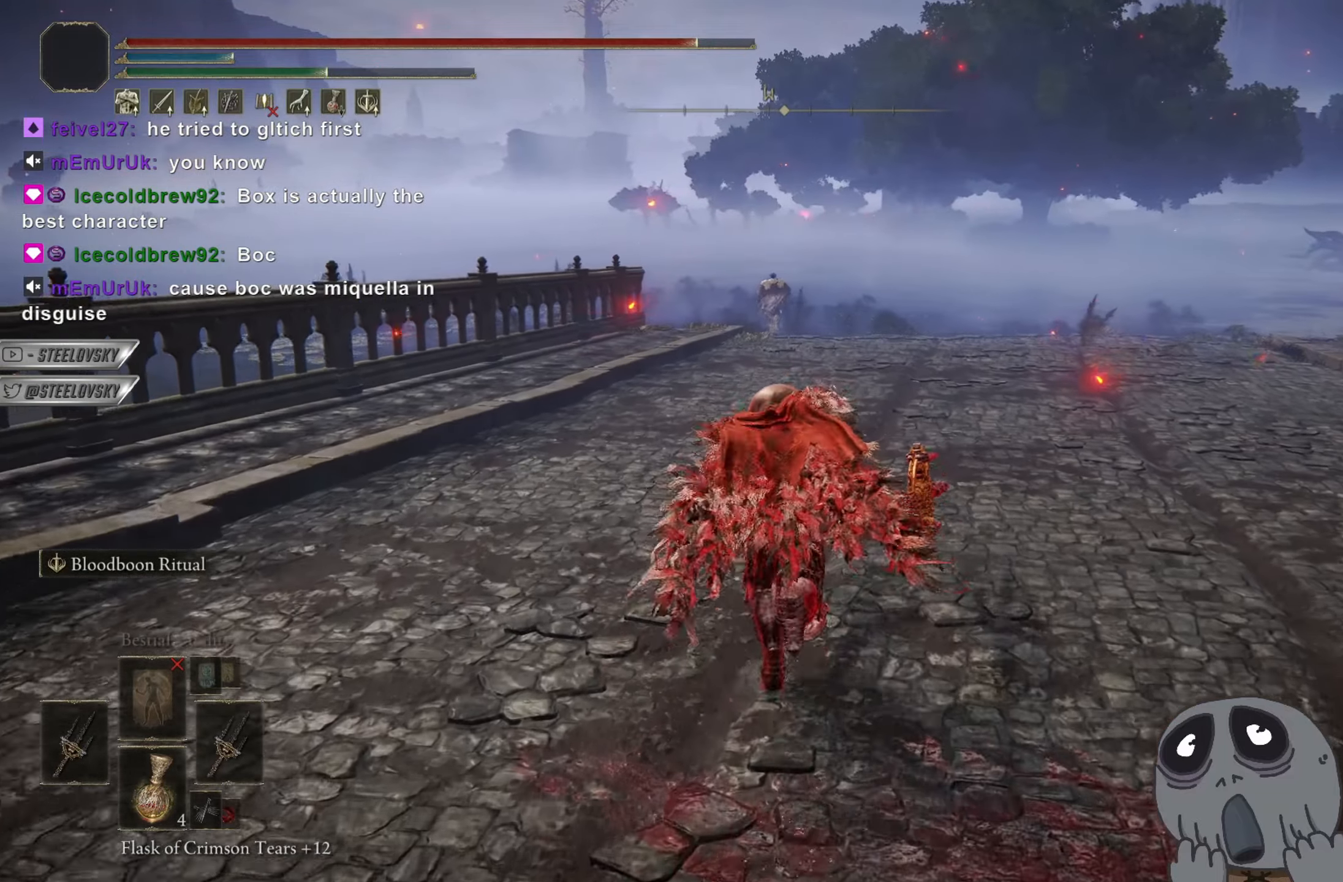
{"buttons": ["CIRCLE"], "left_stick": "up", "right_stick": "center", "events": []}
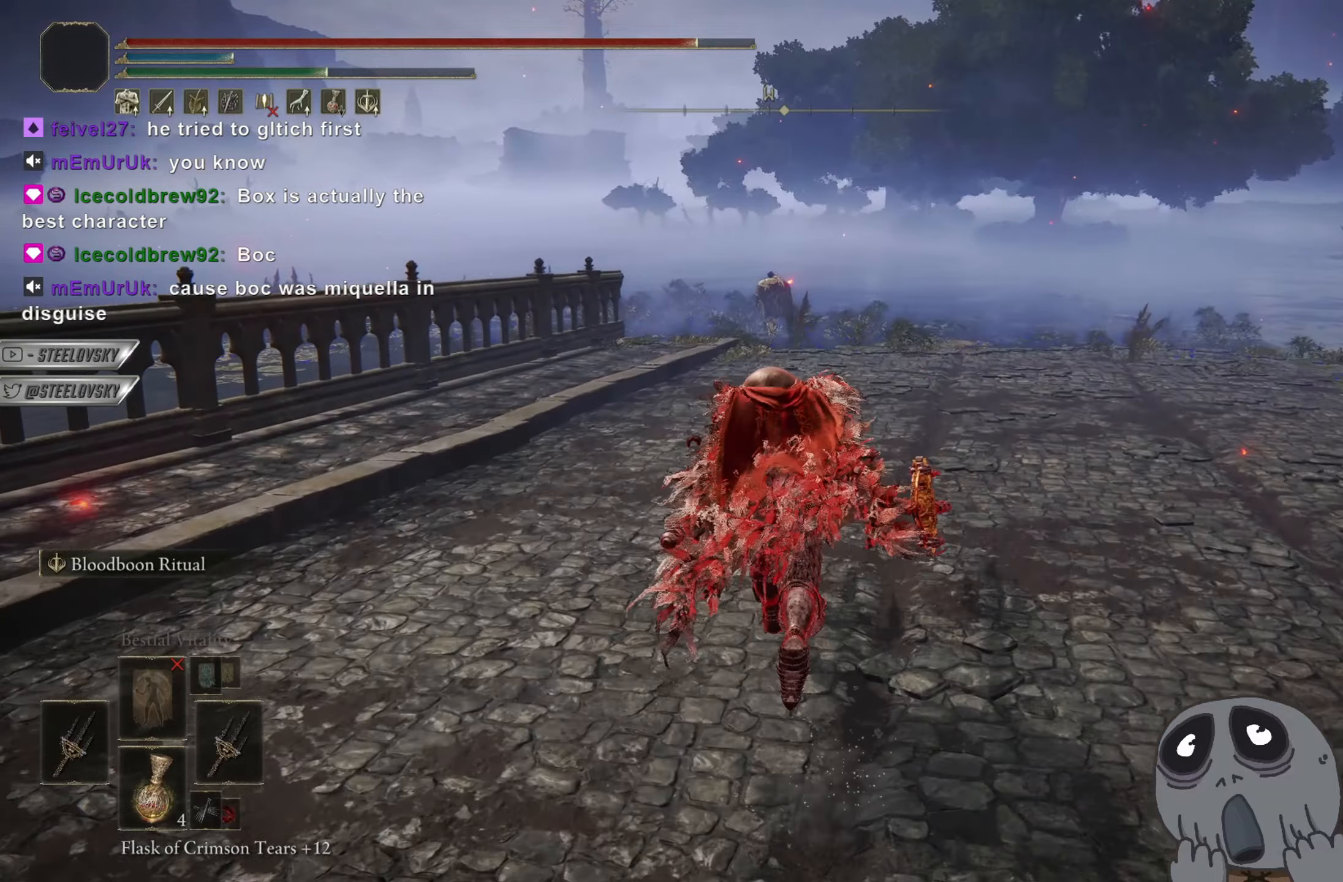
{"buttons": ["CIRCLE"], "left_stick": "up", "right_stick": "center", "events": []}
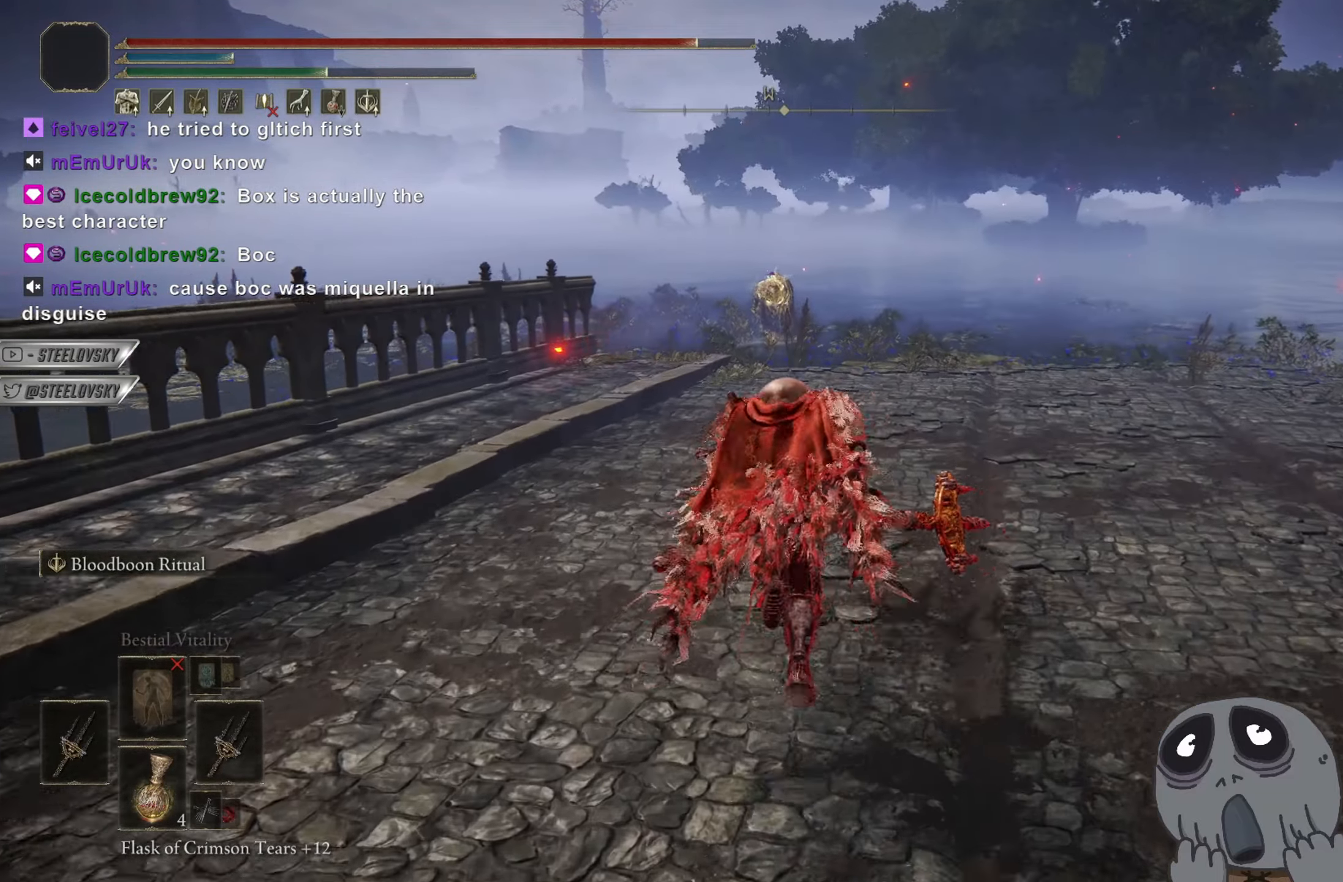
{"buttons": [], "left_stick": "up", "right_stick": "center", "events": [[317, "CIRCLE", "up"]]}
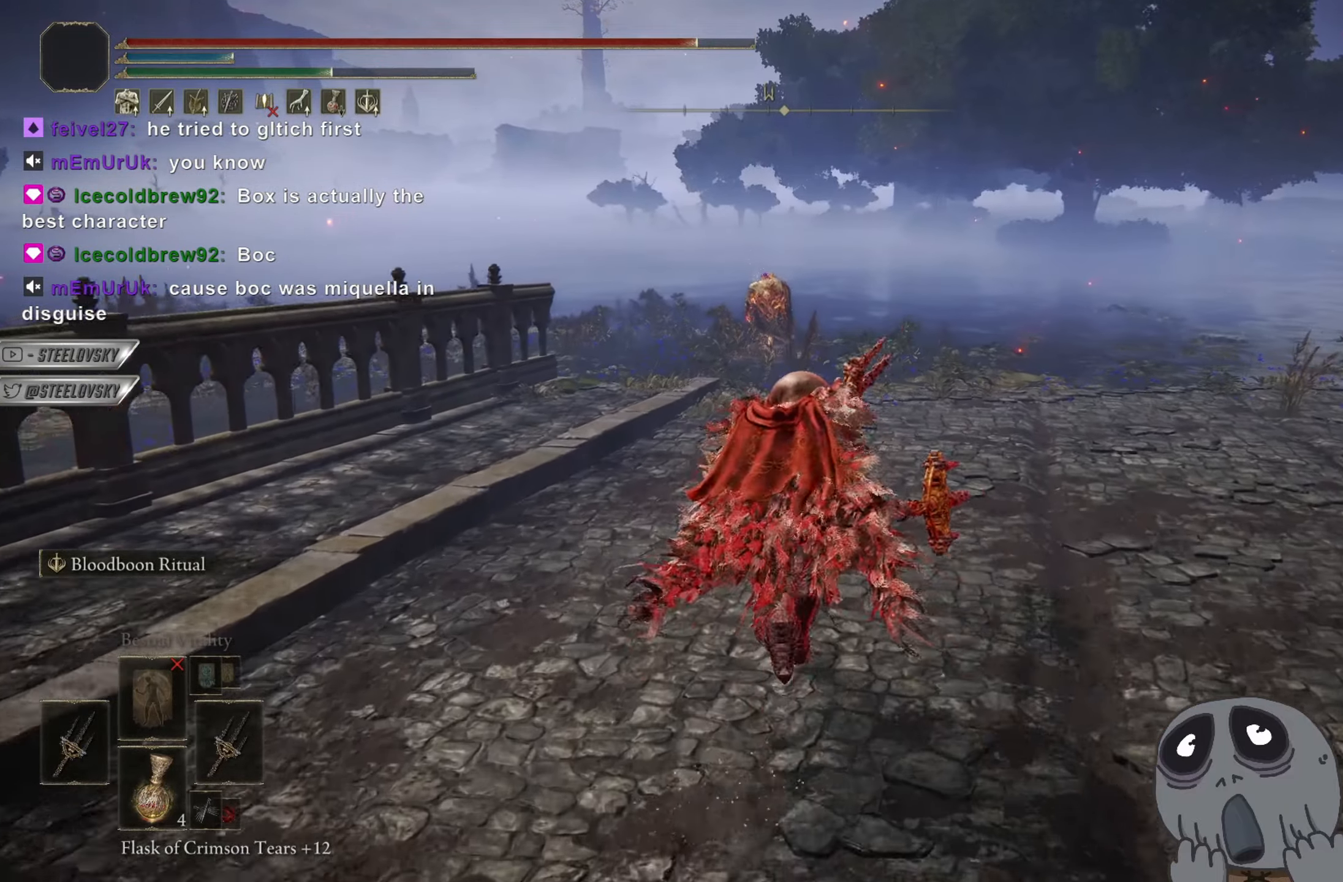
{"buttons": ["CIRCLE"], "left_stick": "up", "right_stick": "center", "events": [[250, "CIRCLE", "down"]]}
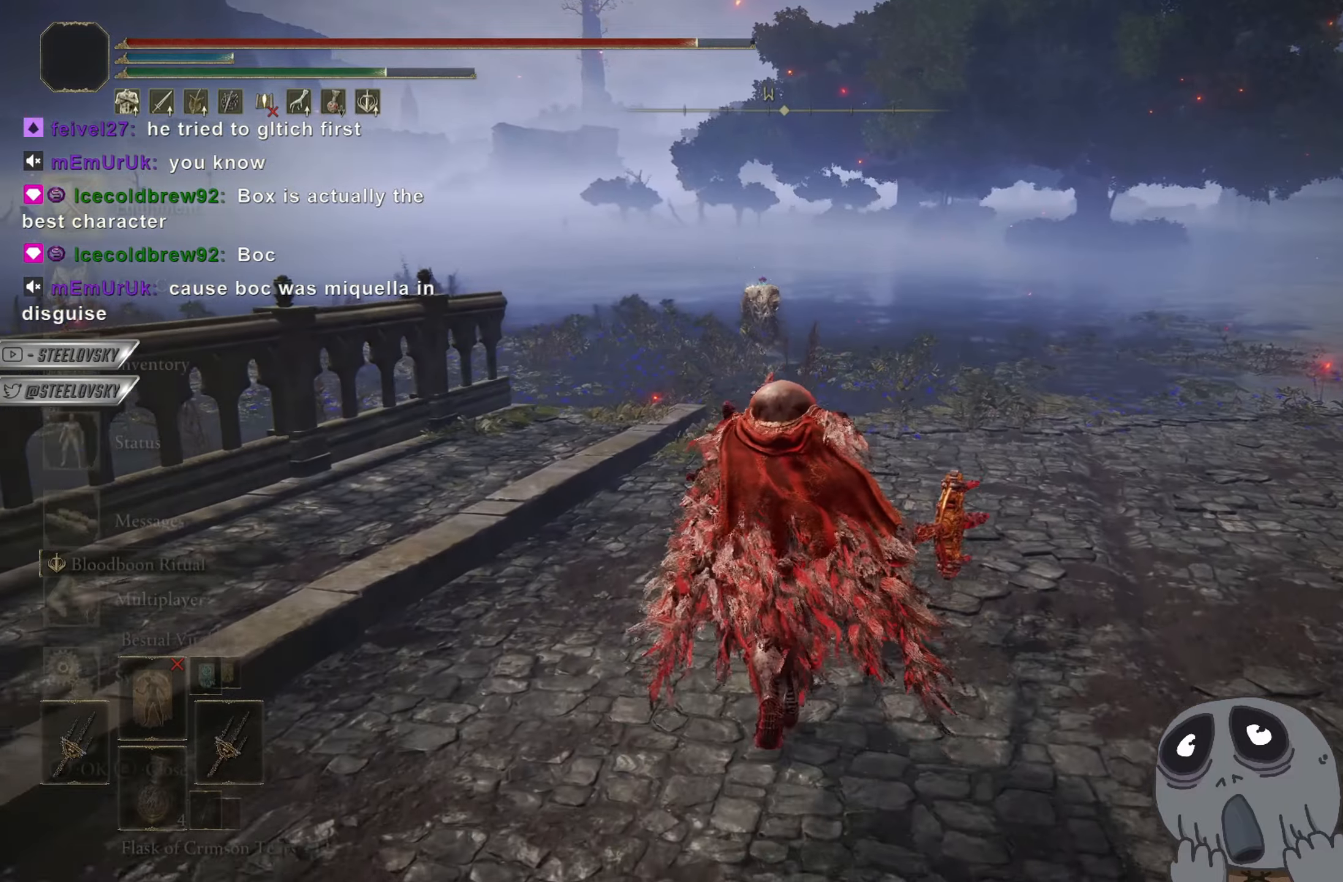
{"buttons": ["CIRCLE", "DPAD_DOWN"], "left_stick": "up", "right_stick": "center", "events": [[50, "CROSS", "down"], [167, "CROSS", "up"], [234, "DPAD_DOWN", "down"]]}
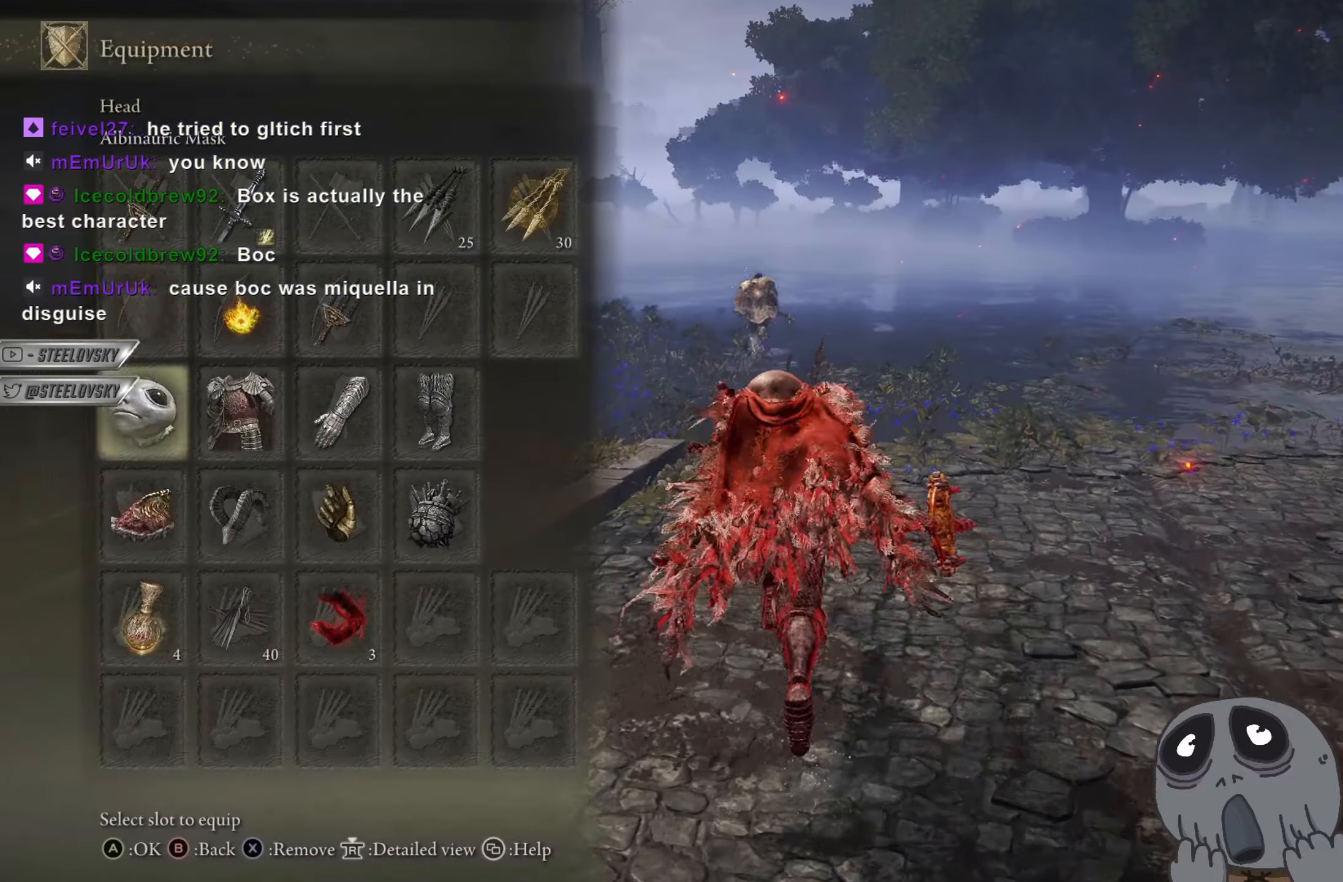
{"buttons": ["CIRCLE"], "left_stick": "up", "right_stick": "center", "events": [[50, "DPAD_DOWN", "up"]]}
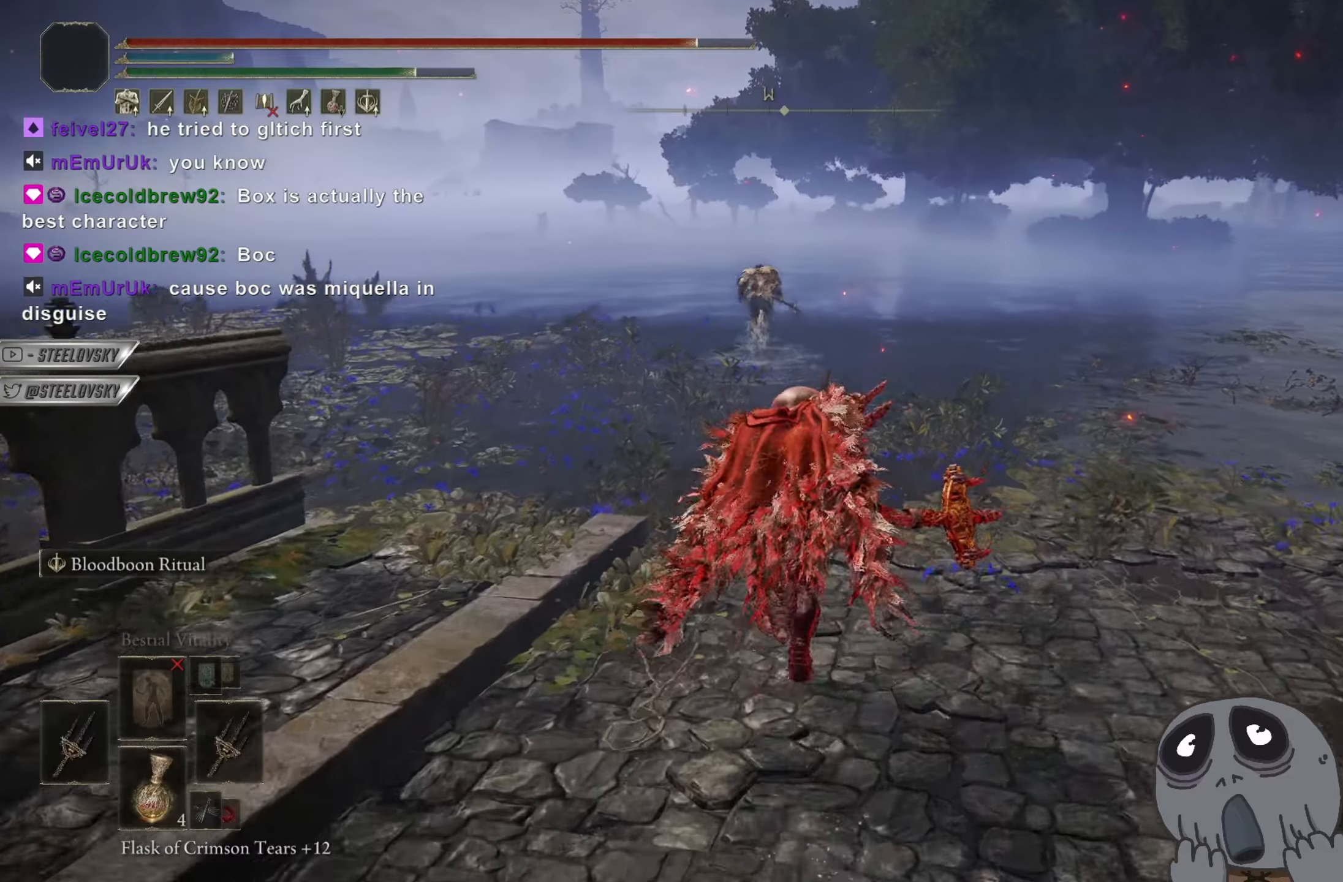
{"buttons": ["CIRCLE"], "left_stick": "up", "right_stick": "center", "events": []}
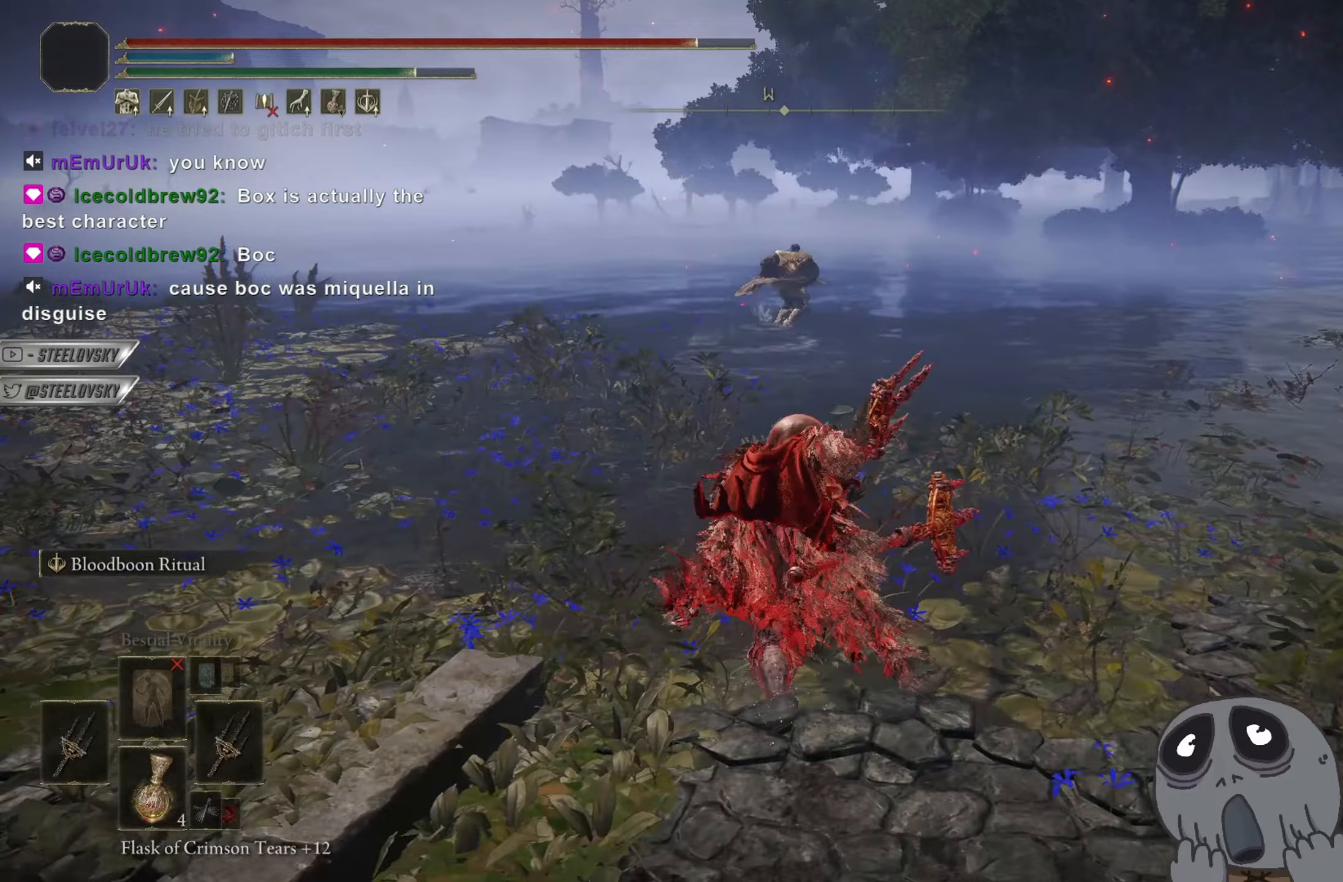
{"buttons": ["CIRCLE"], "left_stick": "up", "right_stick": "center", "events": []}
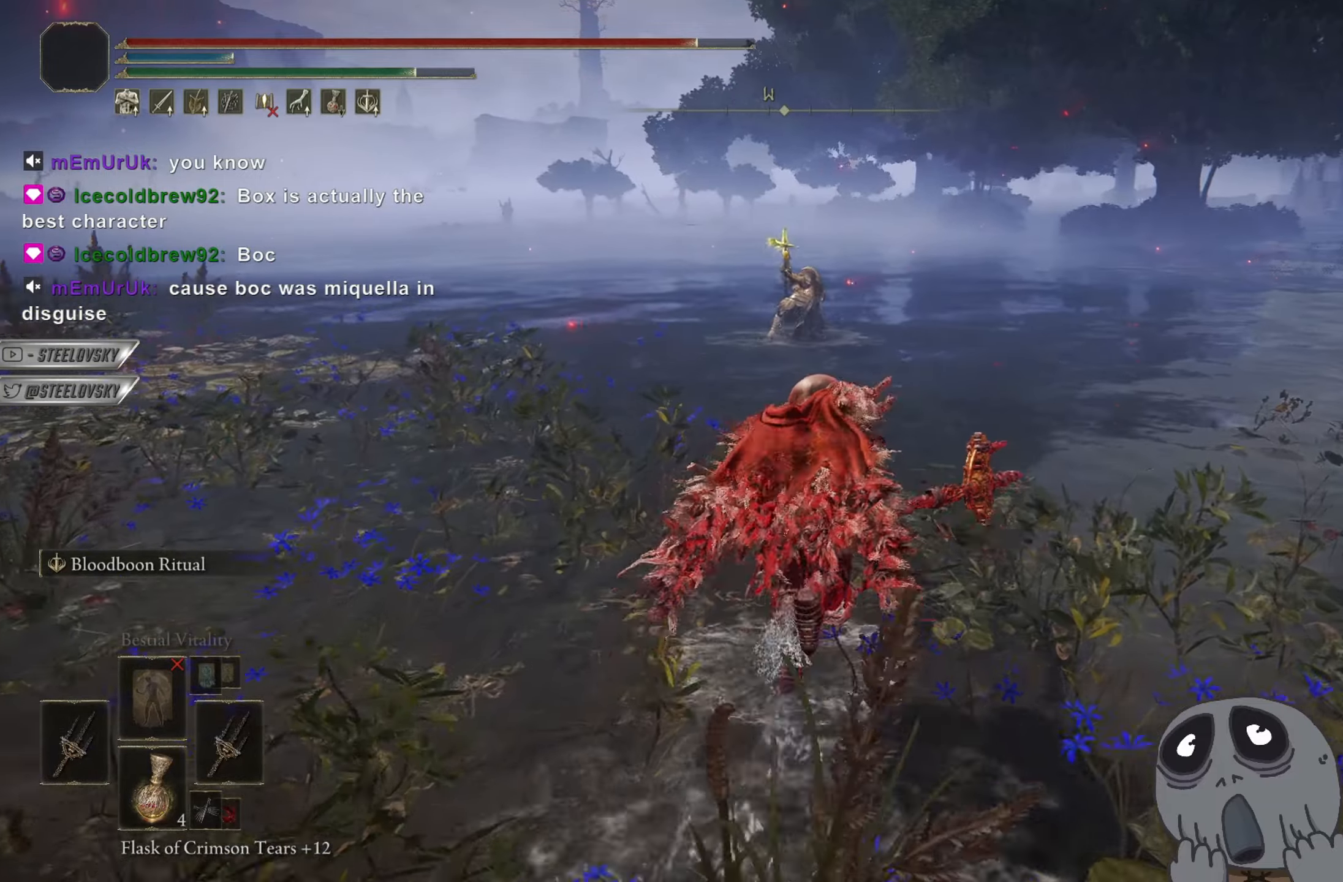
{"buttons": ["CIRCLE"], "left_stick": "up", "right_stick": "center", "events": [[234, "L3", "down"], [284, "R3", "down"], [351, "L1", "down"], [351, "L3", "up"], [417, "R3", "up"], [467, "L1", "up"]]}
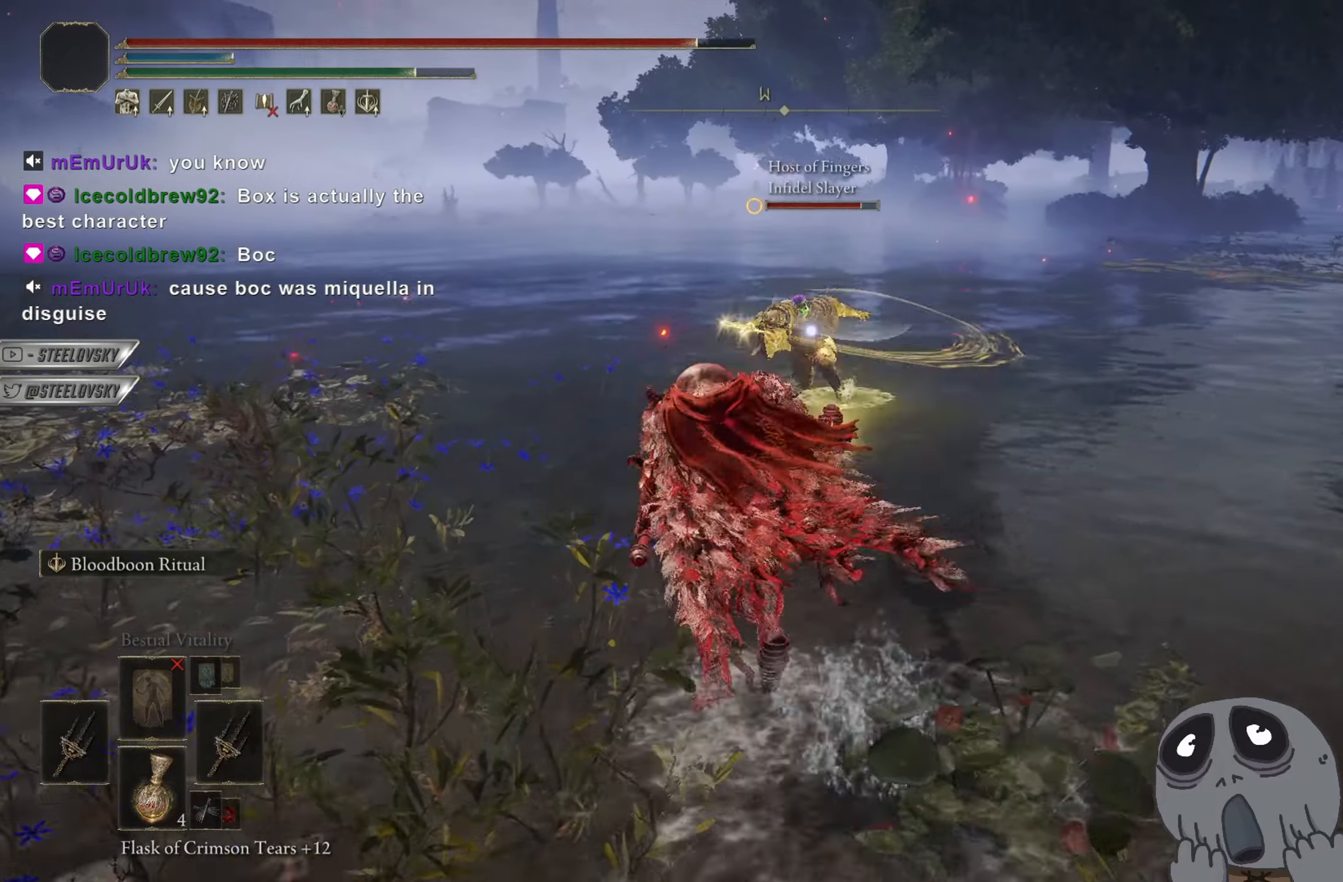
{"buttons": [], "left_stick": "center", "right_stick": "center", "events": [[50, "CIRCLE", "up"], [434, "left_stick", "center"]]}
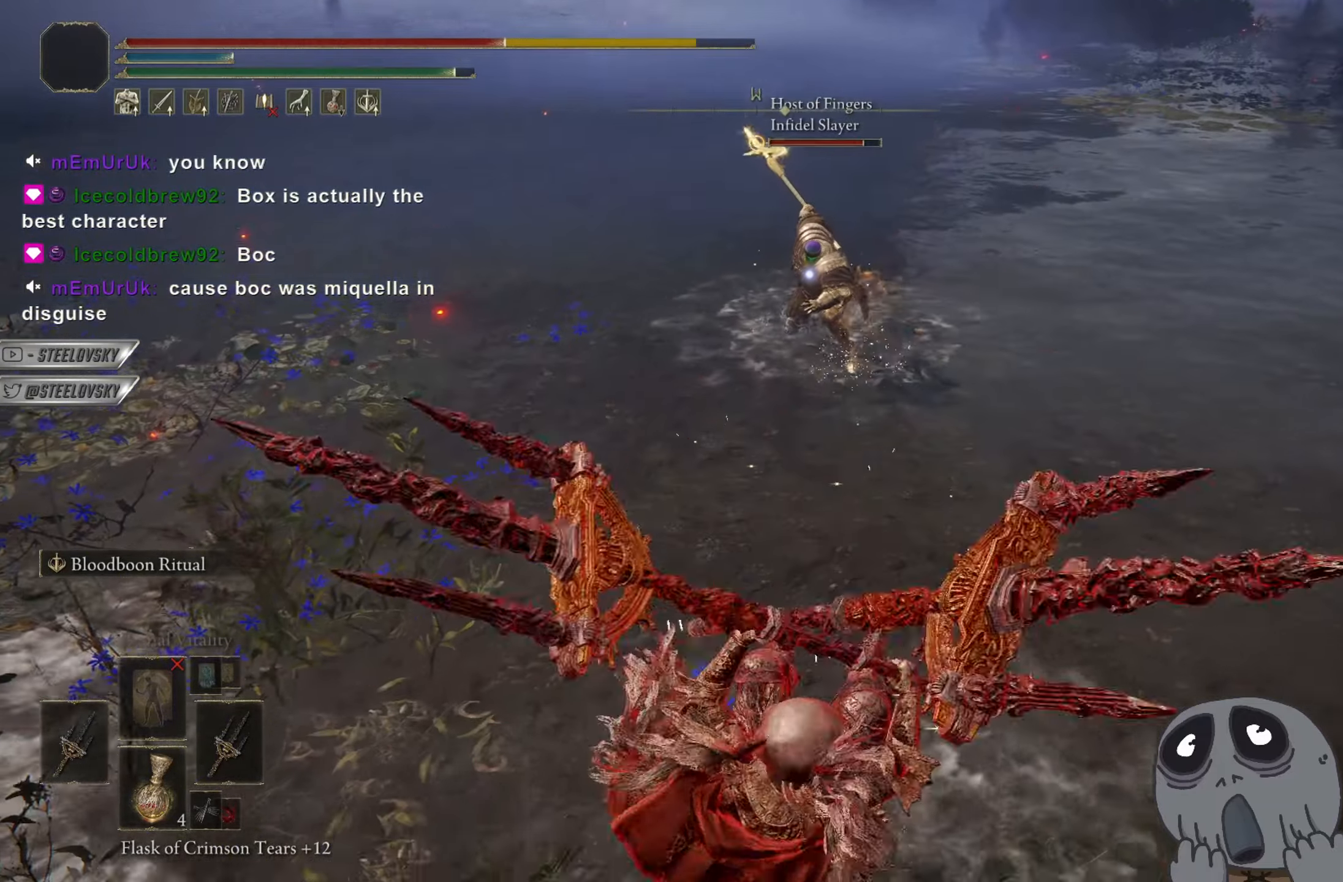
{"buttons": [], "left_stick": "right", "right_stick": "center", "events": [[100, "R3", "down"], [117, "right_stick", "up"], [201, "R3", "up"], [251, "right_stick", "center"], [334, "left_stick", "right"]]}
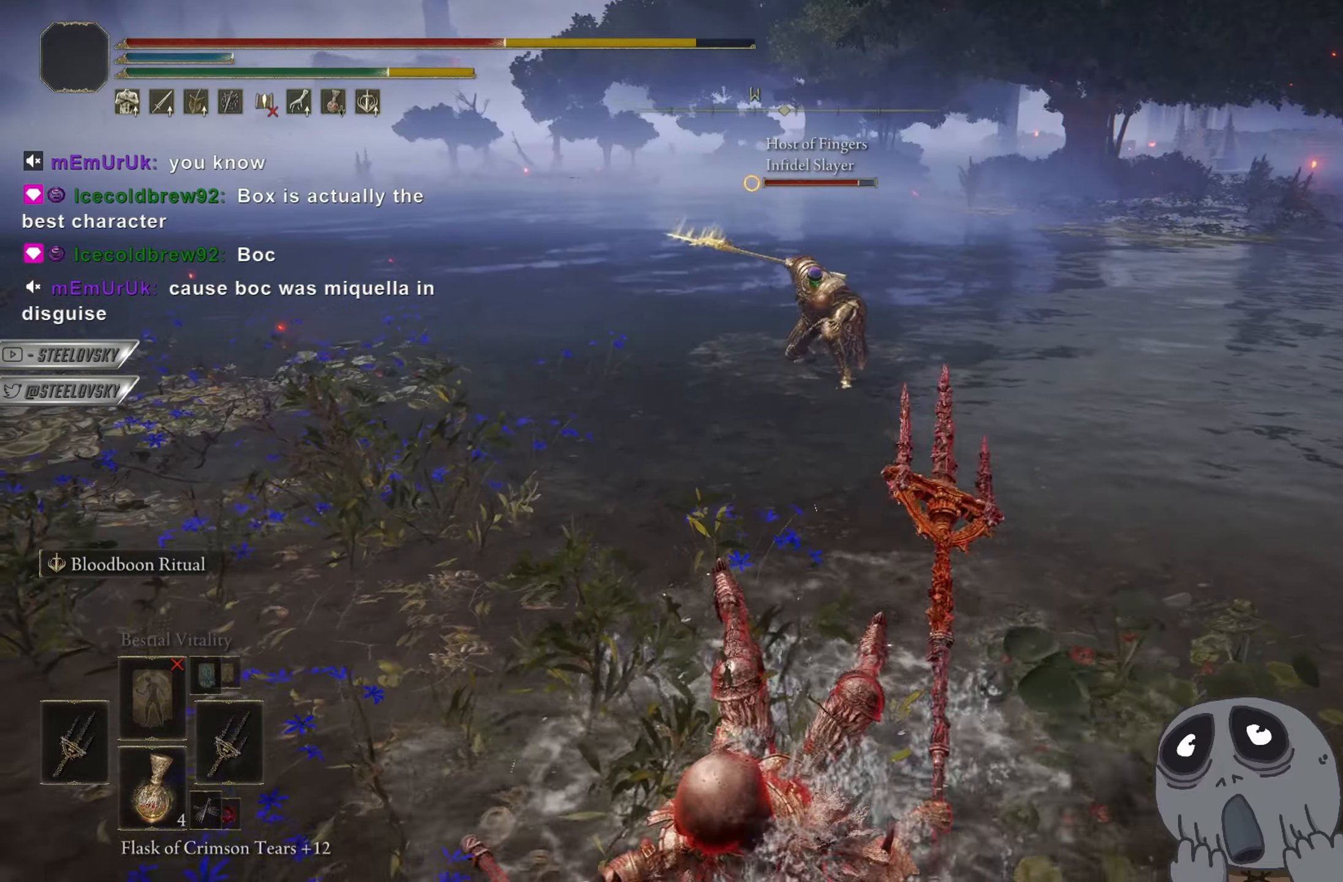
{"buttons": [], "left_stick": "right", "right_stick": "center", "events": []}
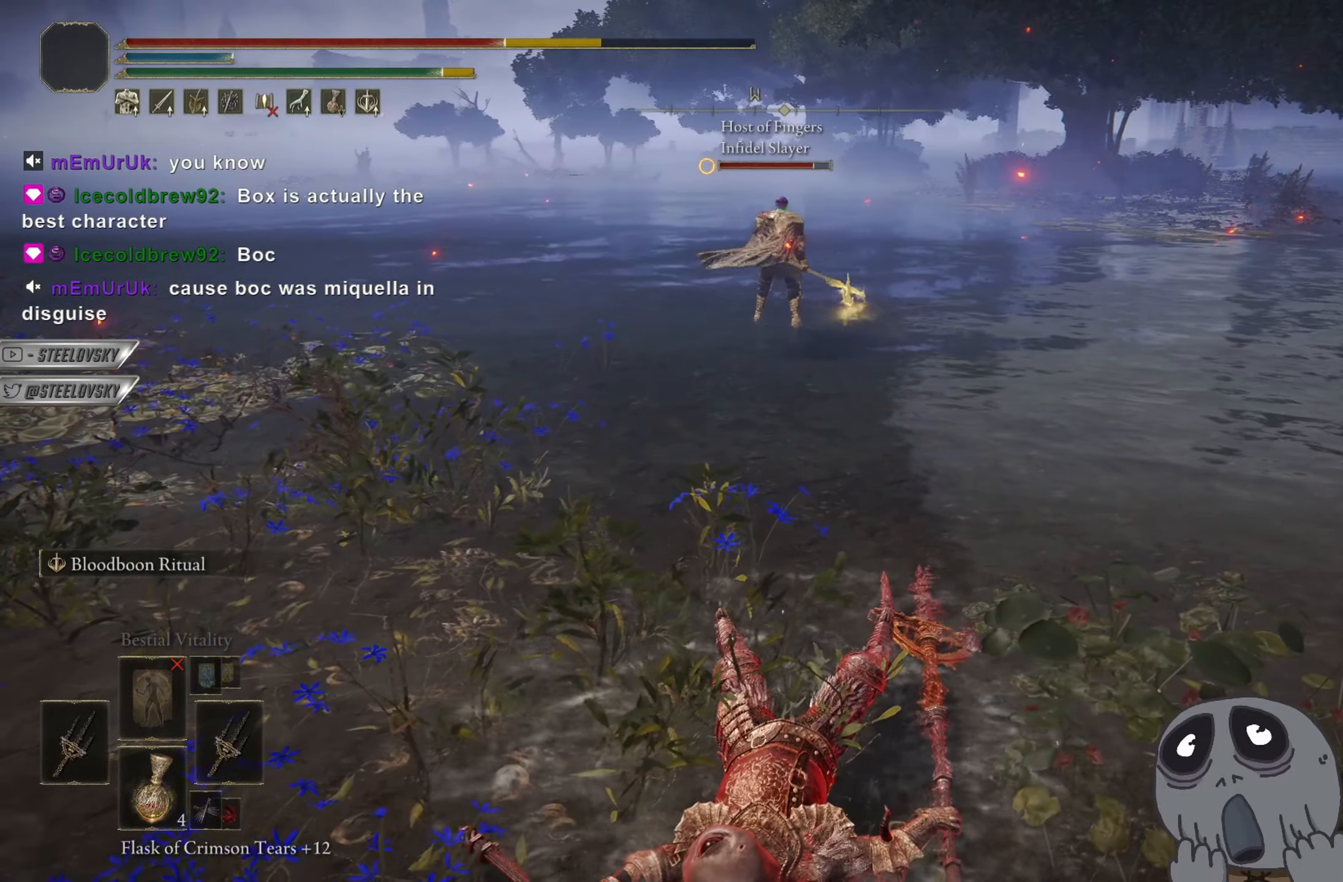
{"buttons": [], "left_stick": "up-right", "right_stick": "center", "events": [[117, "CIRCLE", "down"], [201, "CIRCLE", "up"], [434, "left_stick", "up-right"]]}